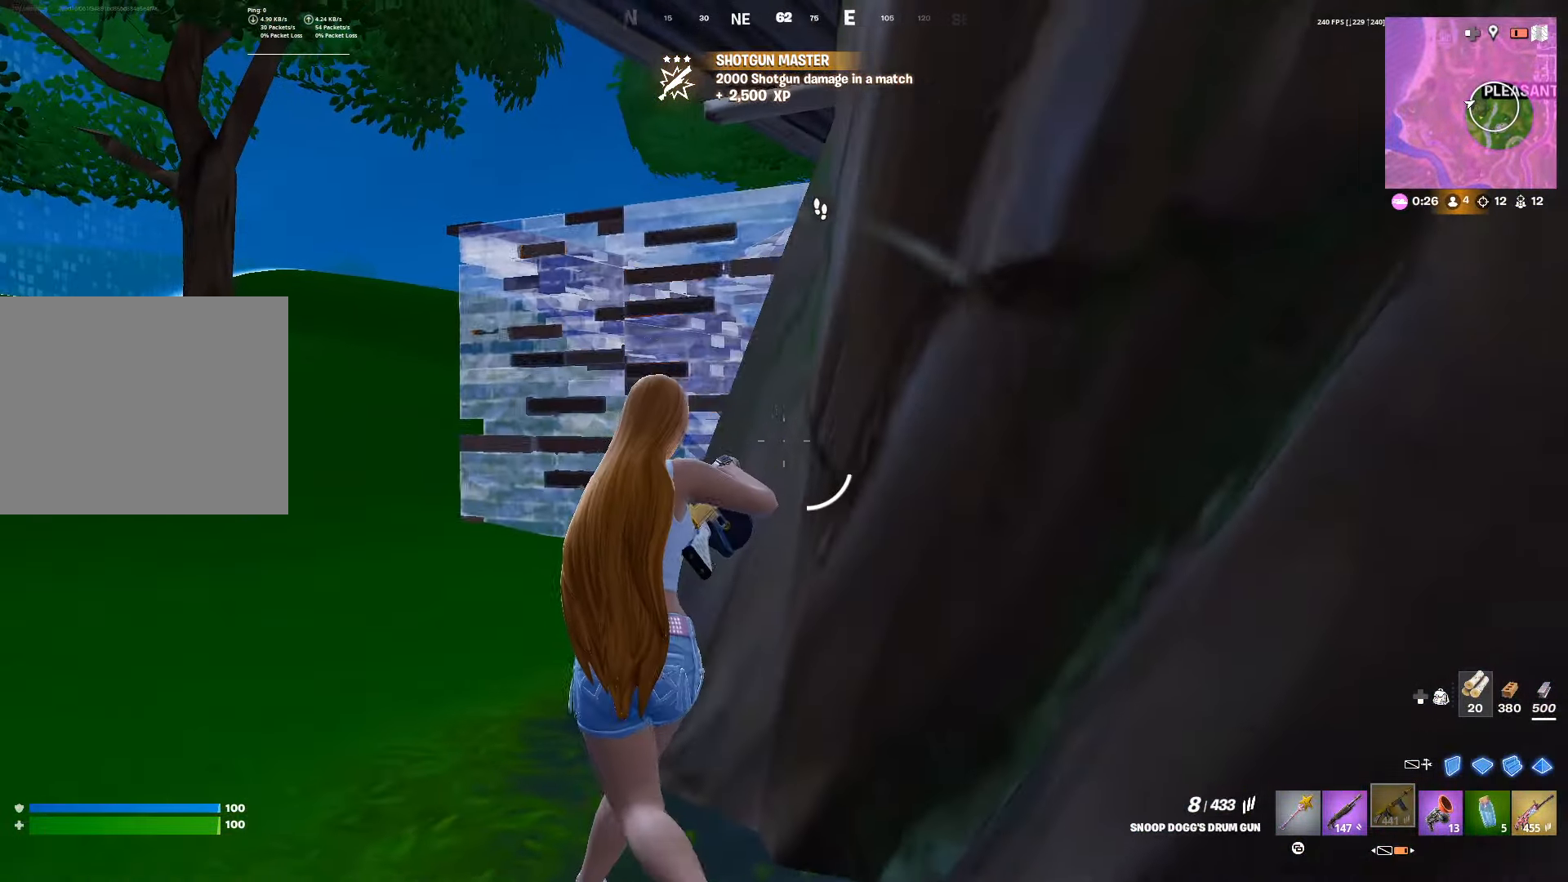
Gameplay with a controller (PlayStation layout); each line is a JSON object with the inputs held at the frame after it. "events" lists button and stick changes between this image and that frame as [ms after this image, input, new state], when the widget could be followed in between. Not read: R3.
{"buttons": [], "left_stick": "up-left", "right_stick": "center", "events": []}
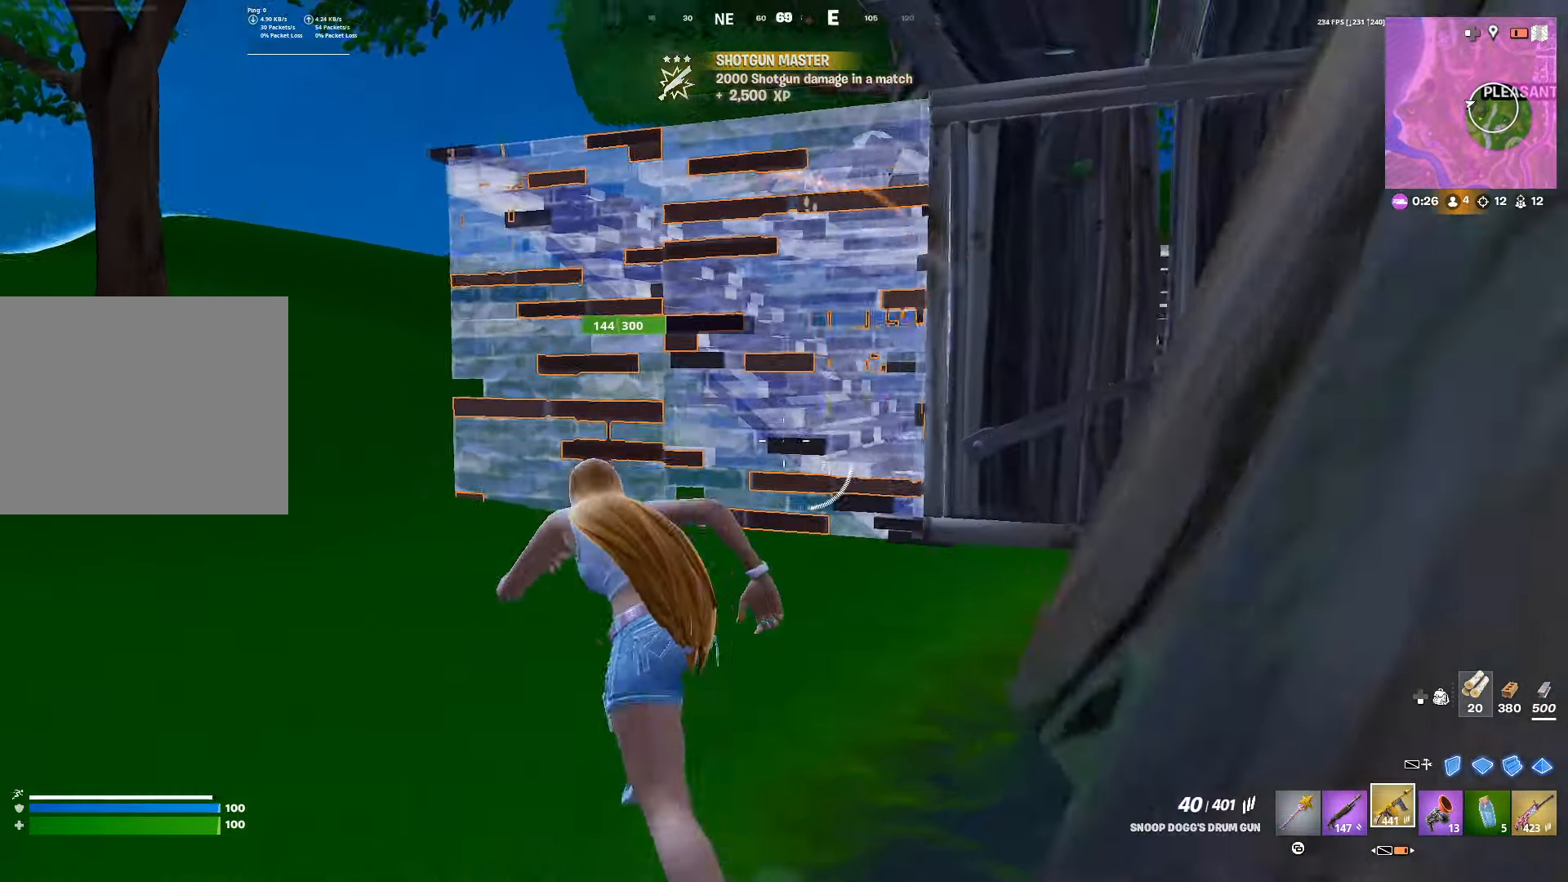
{"buttons": [], "left_stick": "up", "right_stick": "center", "events": [[100, "L1", "down"], [200, "L1", "up"], [250, "L3", "down"], [333, "L2", "down"], [333, "L3", "up"], [400, "L3", "down"], [450, "L2", "up"], [467, "L3", "up"], [500, "left_stick", "up"]]}
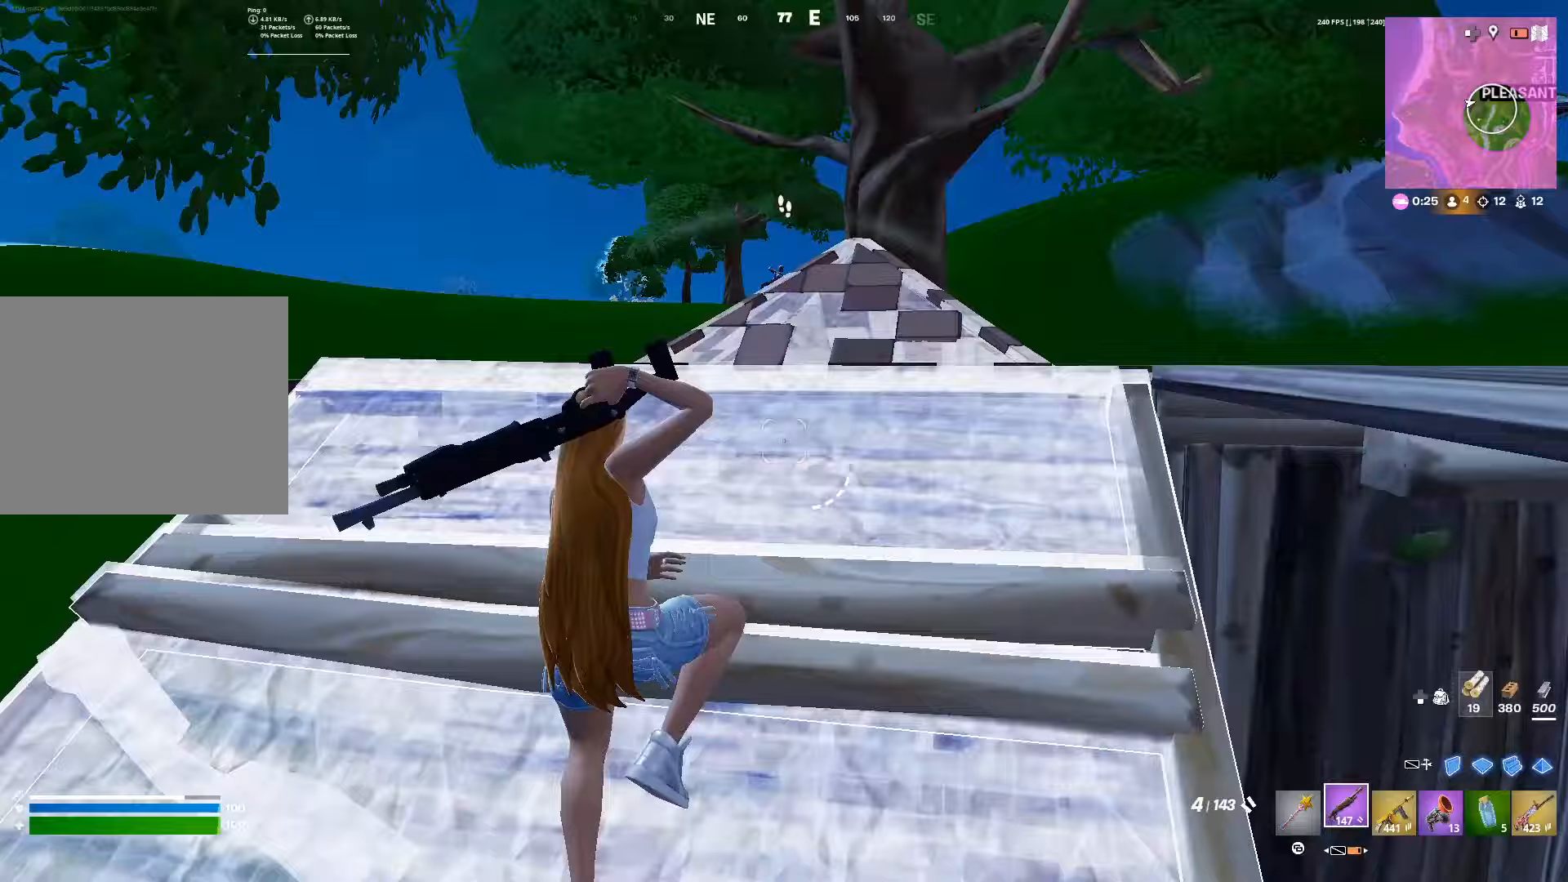
{"buttons": ["L1"], "left_stick": "center", "right_stick": "center", "events": [[350, "left_stick", "center"], [433, "L1", "down"]]}
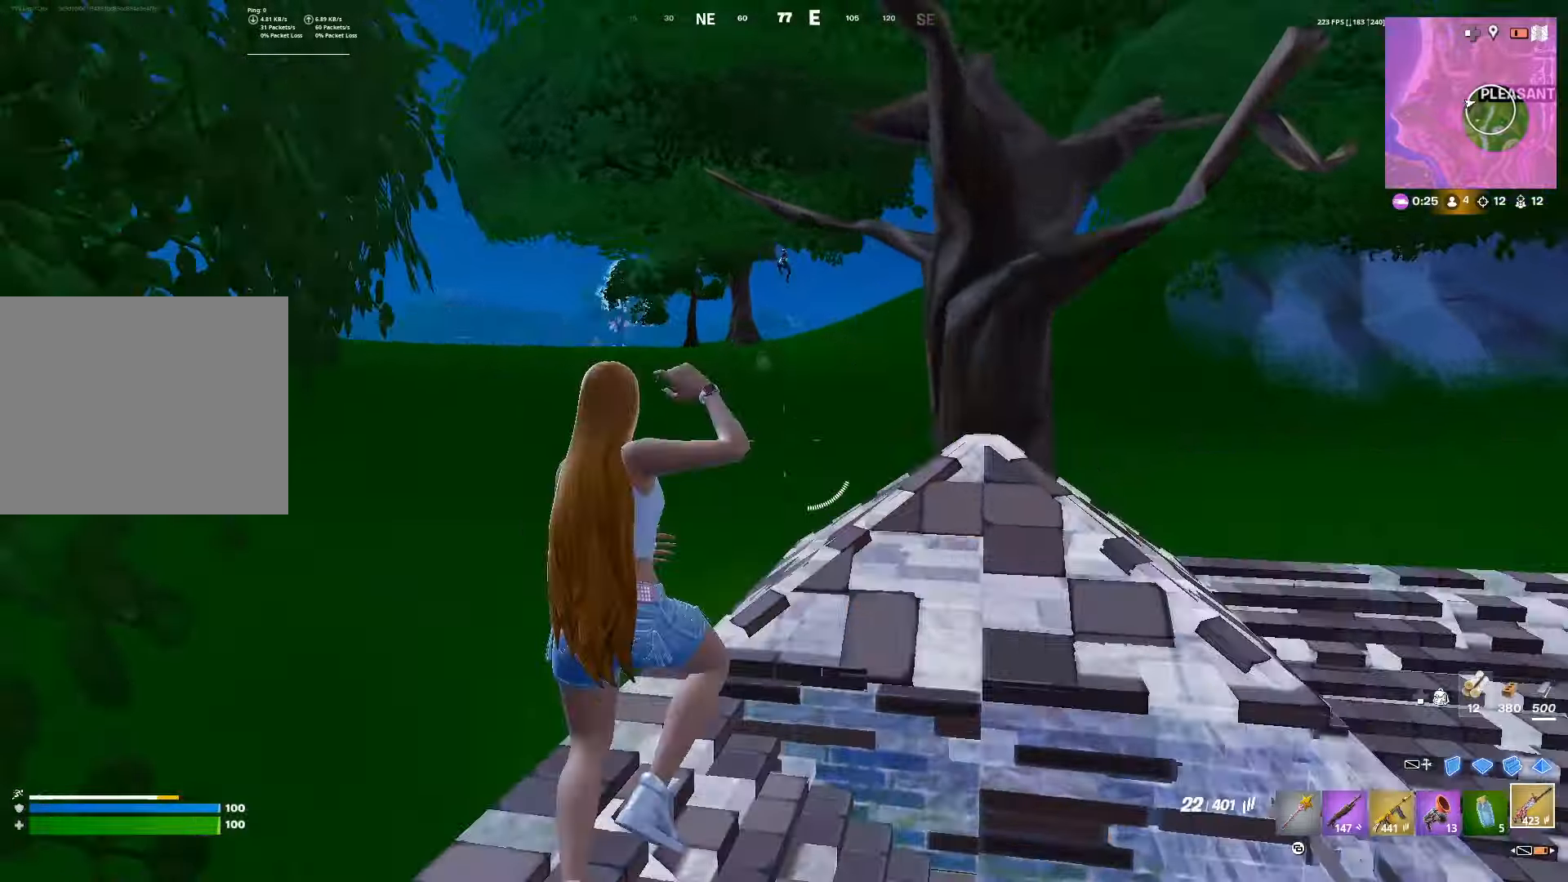
{"buttons": ["R2"], "left_stick": "up-left", "right_stick": "center", "events": [[33, "L1", "up"], [183, "left_stick", "up-left"], [450, "R2", "down"]]}
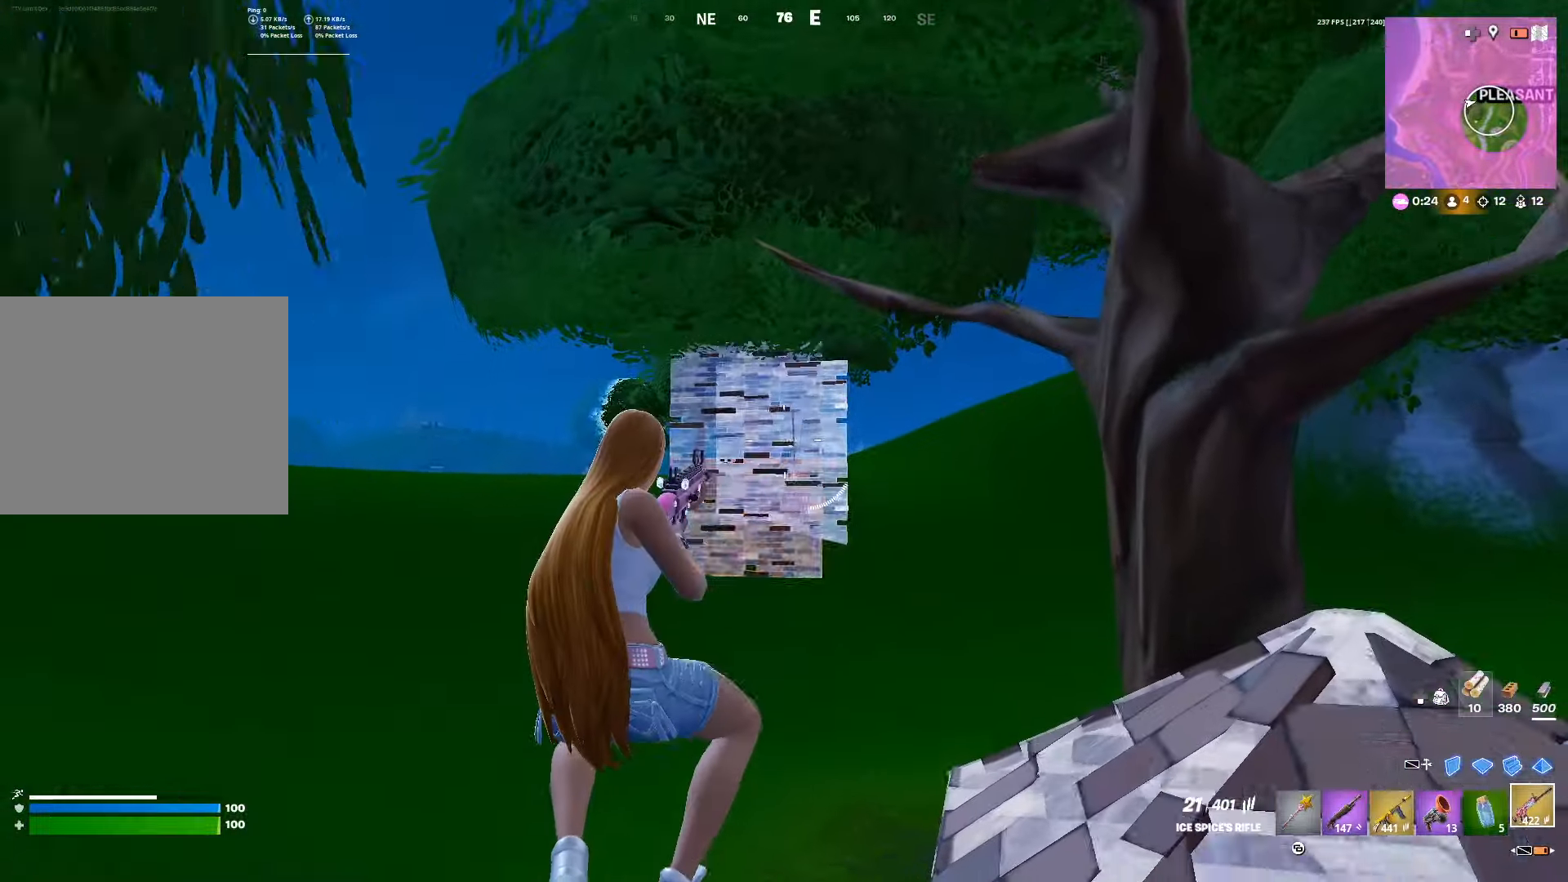
{"buttons": [], "left_stick": "up-left", "right_stick": "center", "events": [[50, "R2", "up"], [300, "R1", "down"], [350, "R1", "up"], [417, "R1", "down"], [500, "R1", "up"]]}
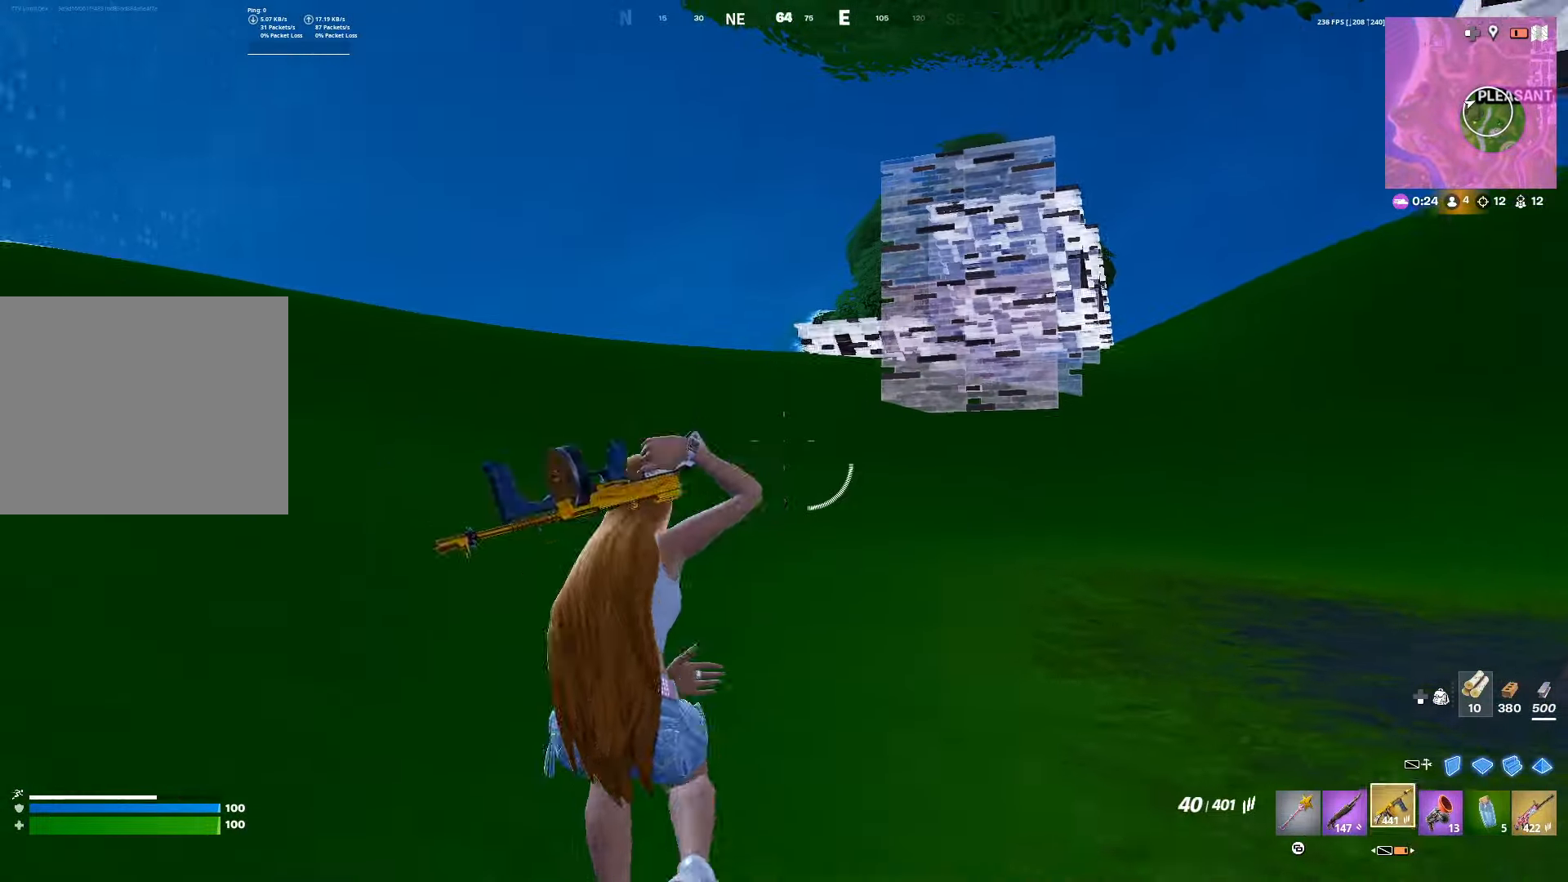
{"buttons": ["R2"], "left_stick": "left", "right_stick": "center", "events": [[50, "R1", "down"], [133, "R1", "up"], [283, "left_stick", "left"], [500, "R2", "down"]]}
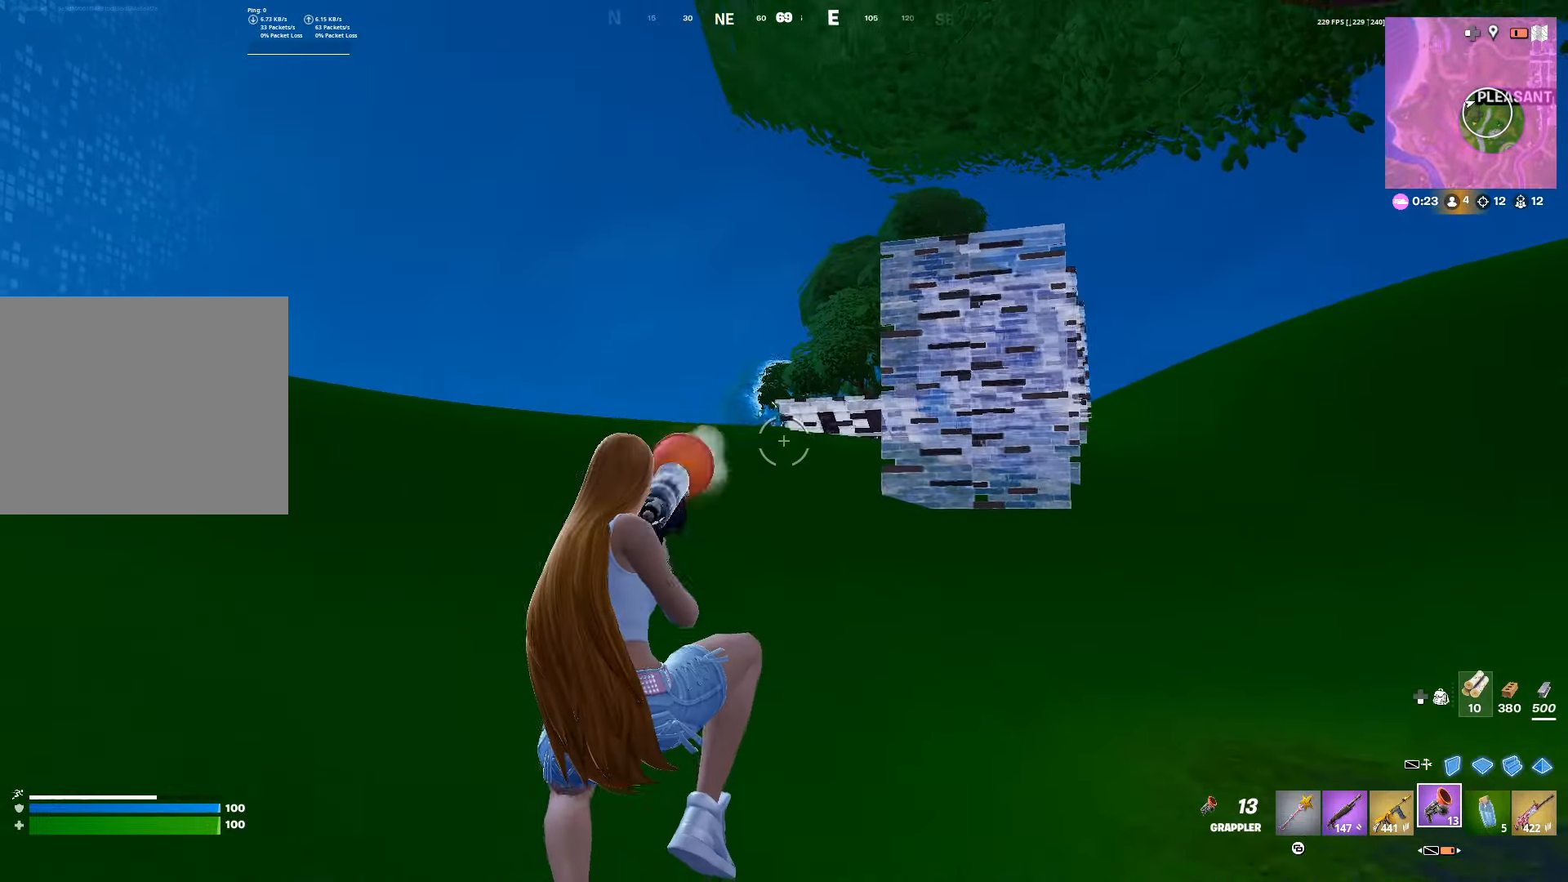
{"buttons": [], "left_stick": "up-left", "right_stick": "center", "events": [[83, "R2", "up"], [133, "left_stick", "up-left"]]}
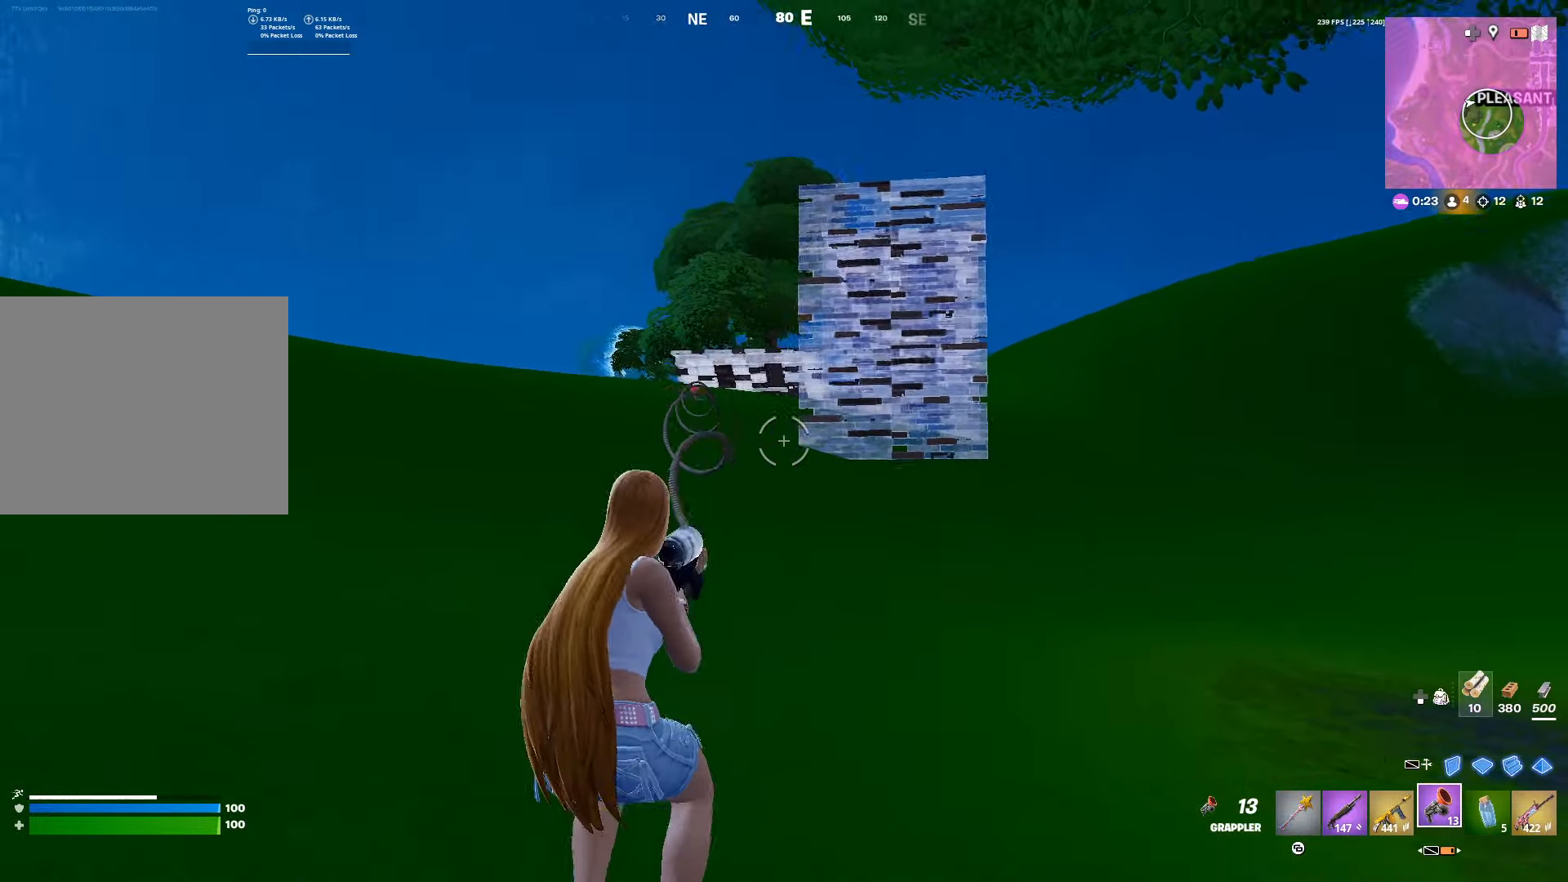
{"buttons": [], "left_stick": "left", "right_stick": "center", "events": [[117, "left_stick", "left"]]}
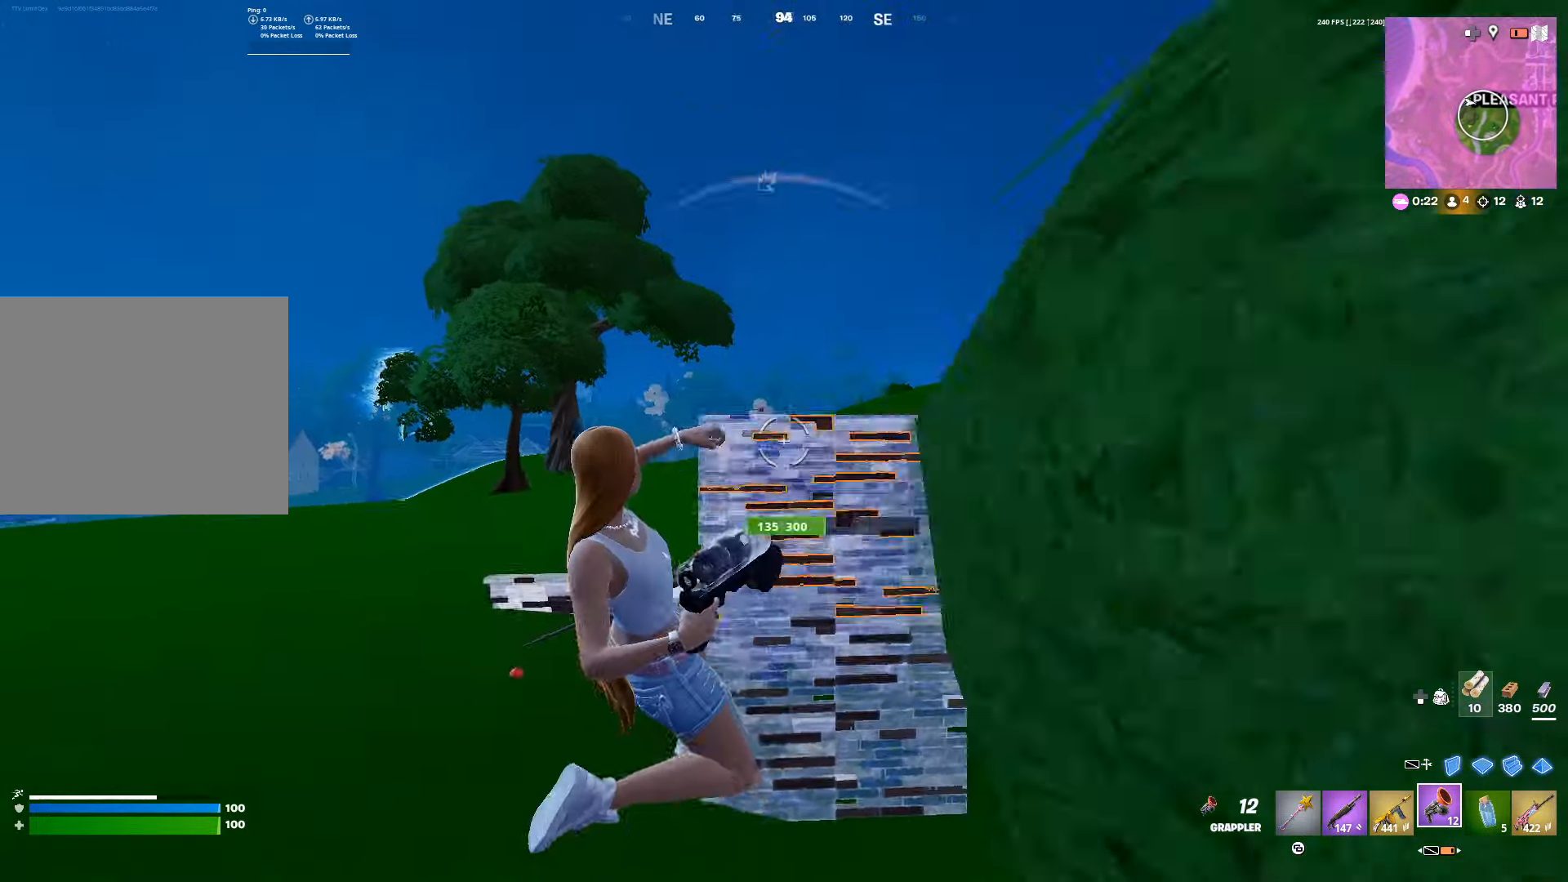
{"buttons": [], "left_stick": "up-left", "right_stick": "center", "events": [[317, "R2", "down"], [350, "R2", "up"], [367, "left_stick", "up-left"]]}
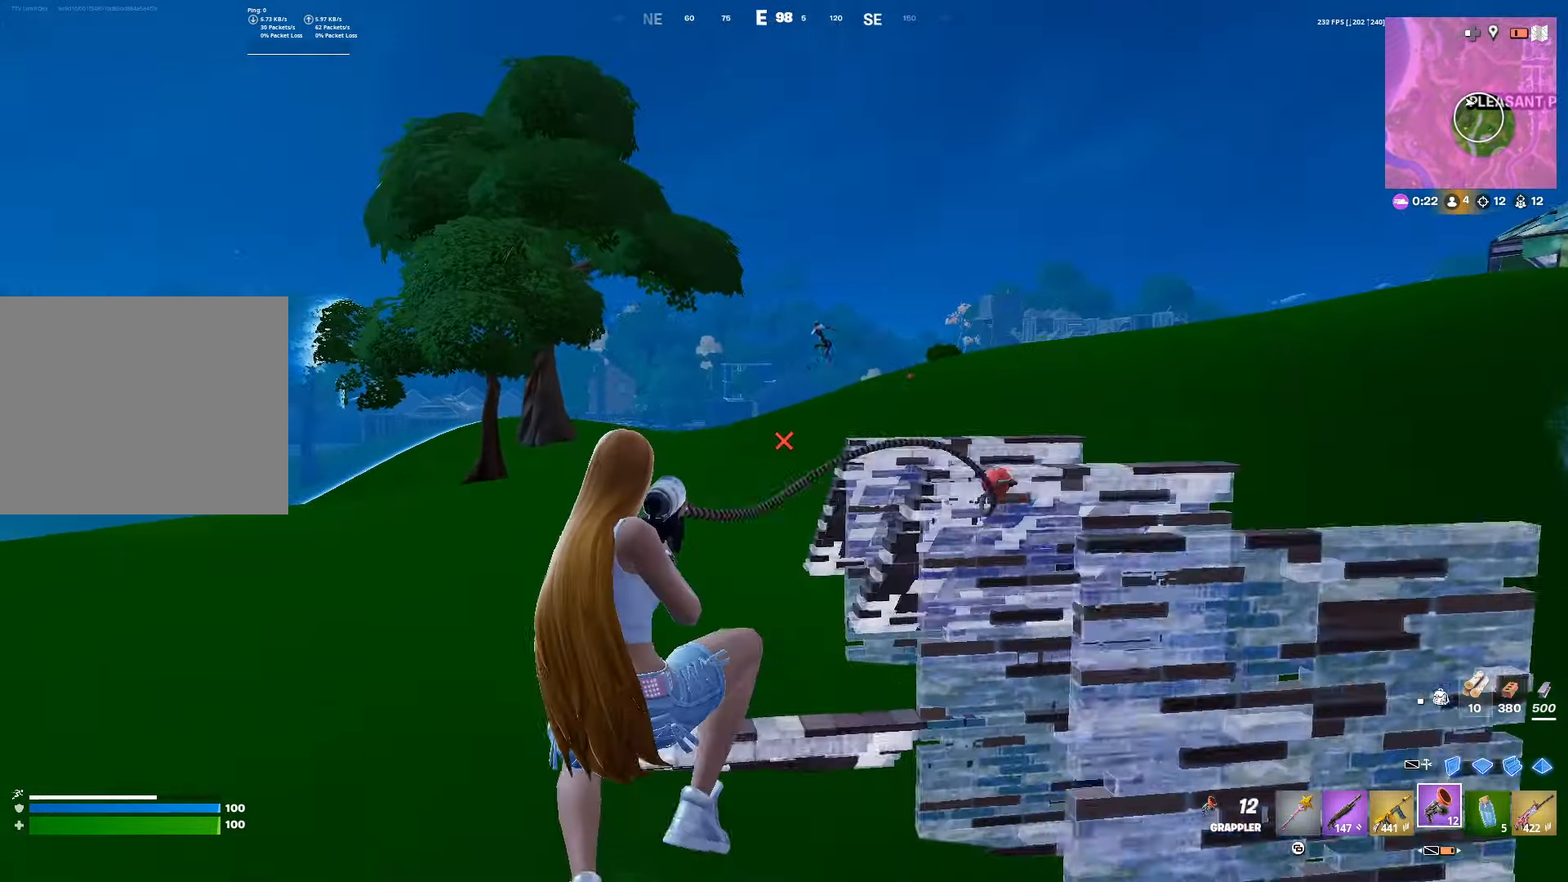
{"buttons": [], "left_stick": "up-left", "right_stick": "center", "events": [[83, "left_stick", "up"], [367, "R1", "down"], [450, "left_stick", "up-left"], [467, "R1", "up"]]}
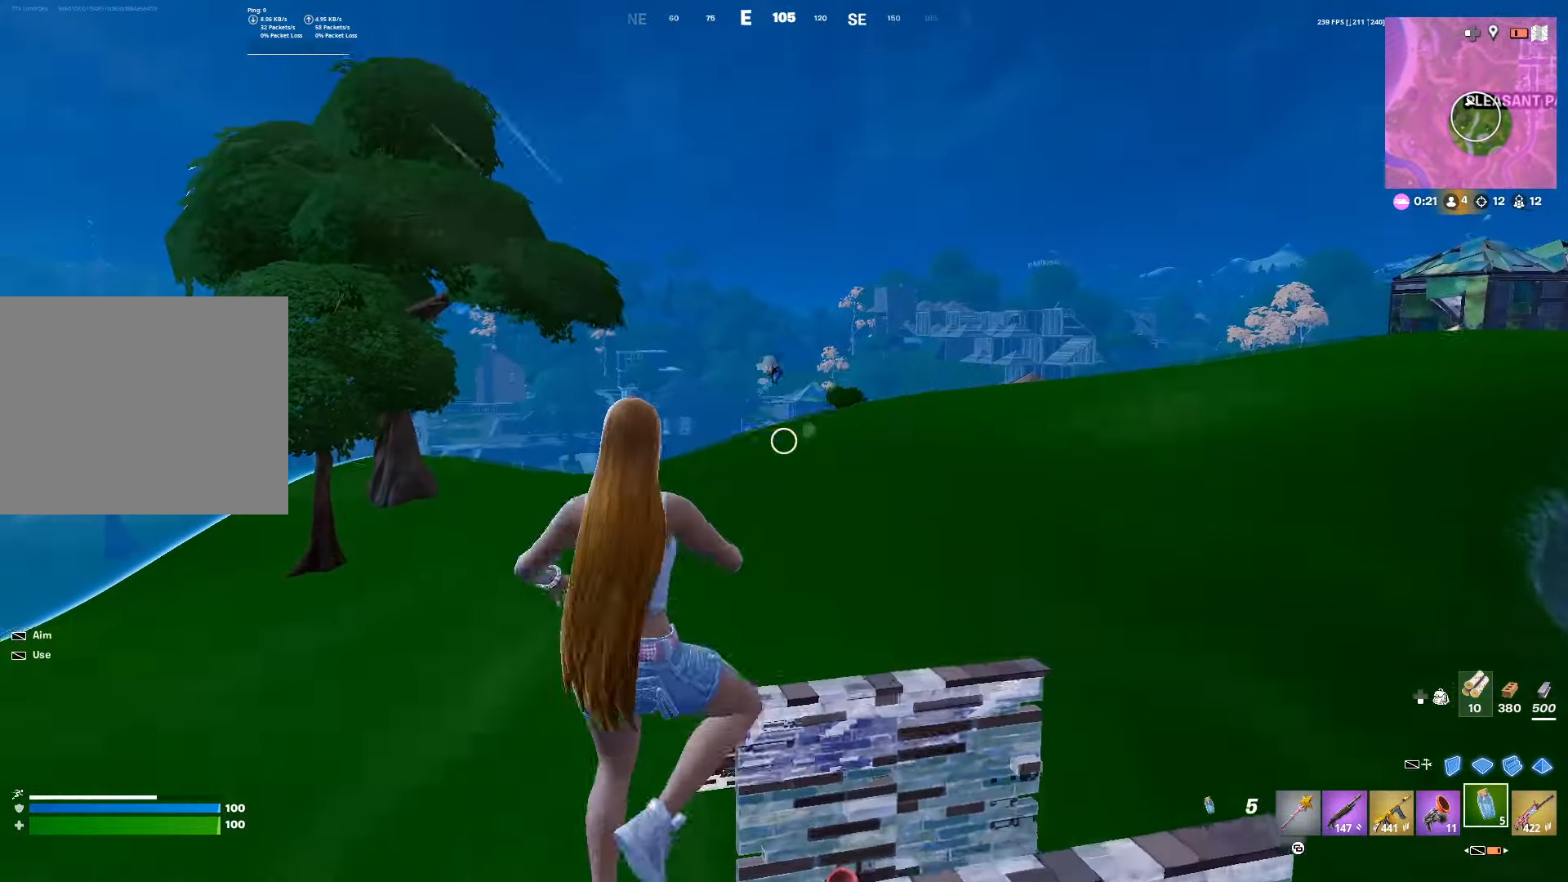
{"buttons": [], "left_stick": "up-left", "right_stick": "center", "events": [[217, "L1", "down"], [283, "L1", "up"]]}
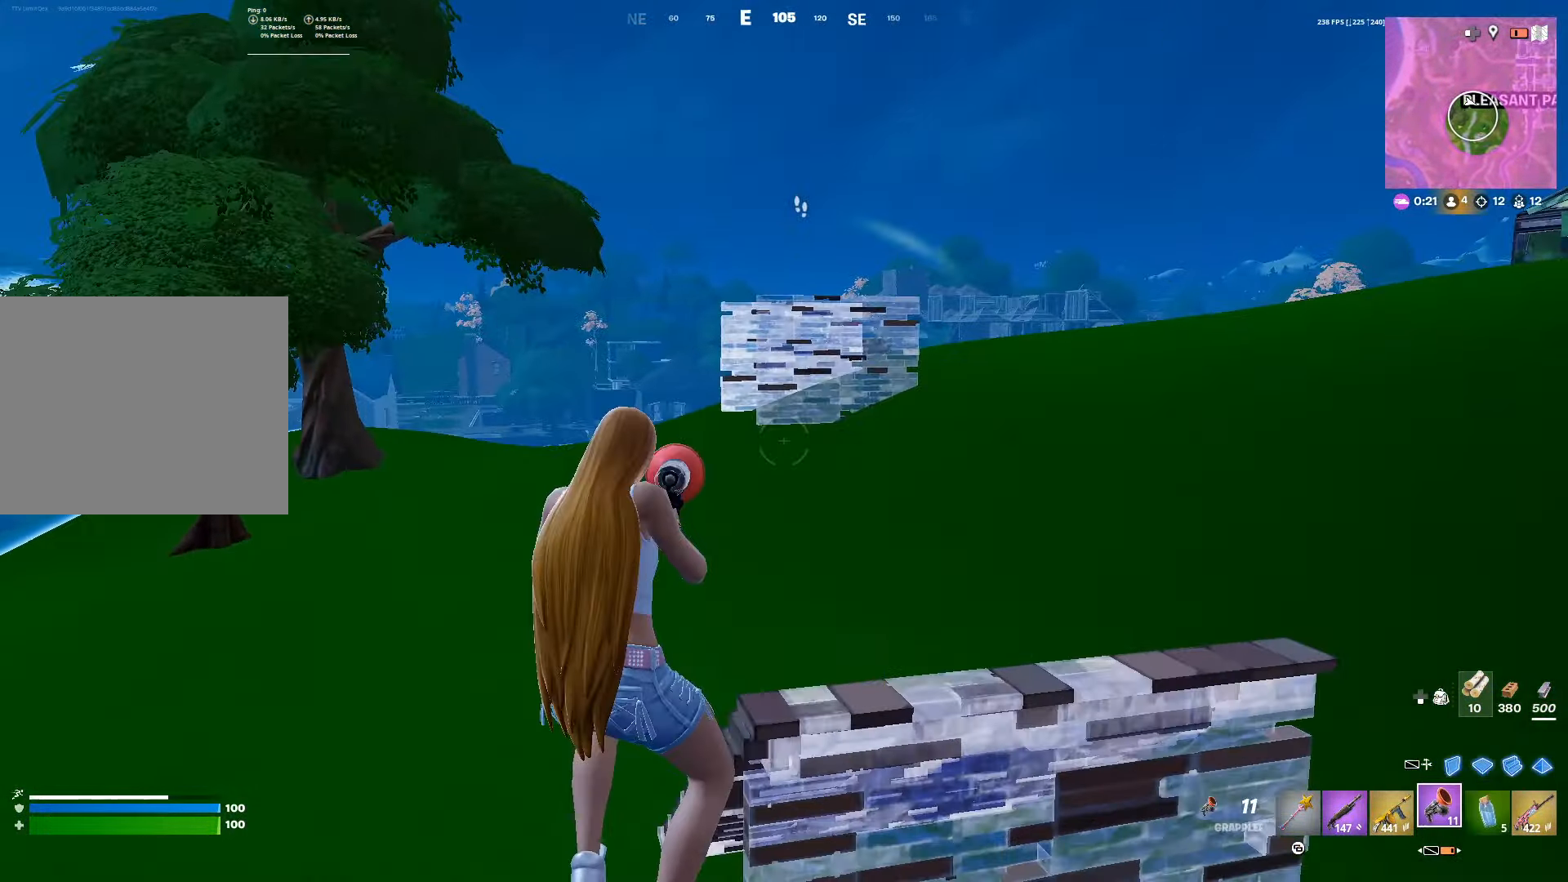
{"buttons": [], "left_stick": "up-left", "right_stick": "center", "events": [[67, "DPAD_UP", "down"], [300, "DPAD_UP", "up"]]}
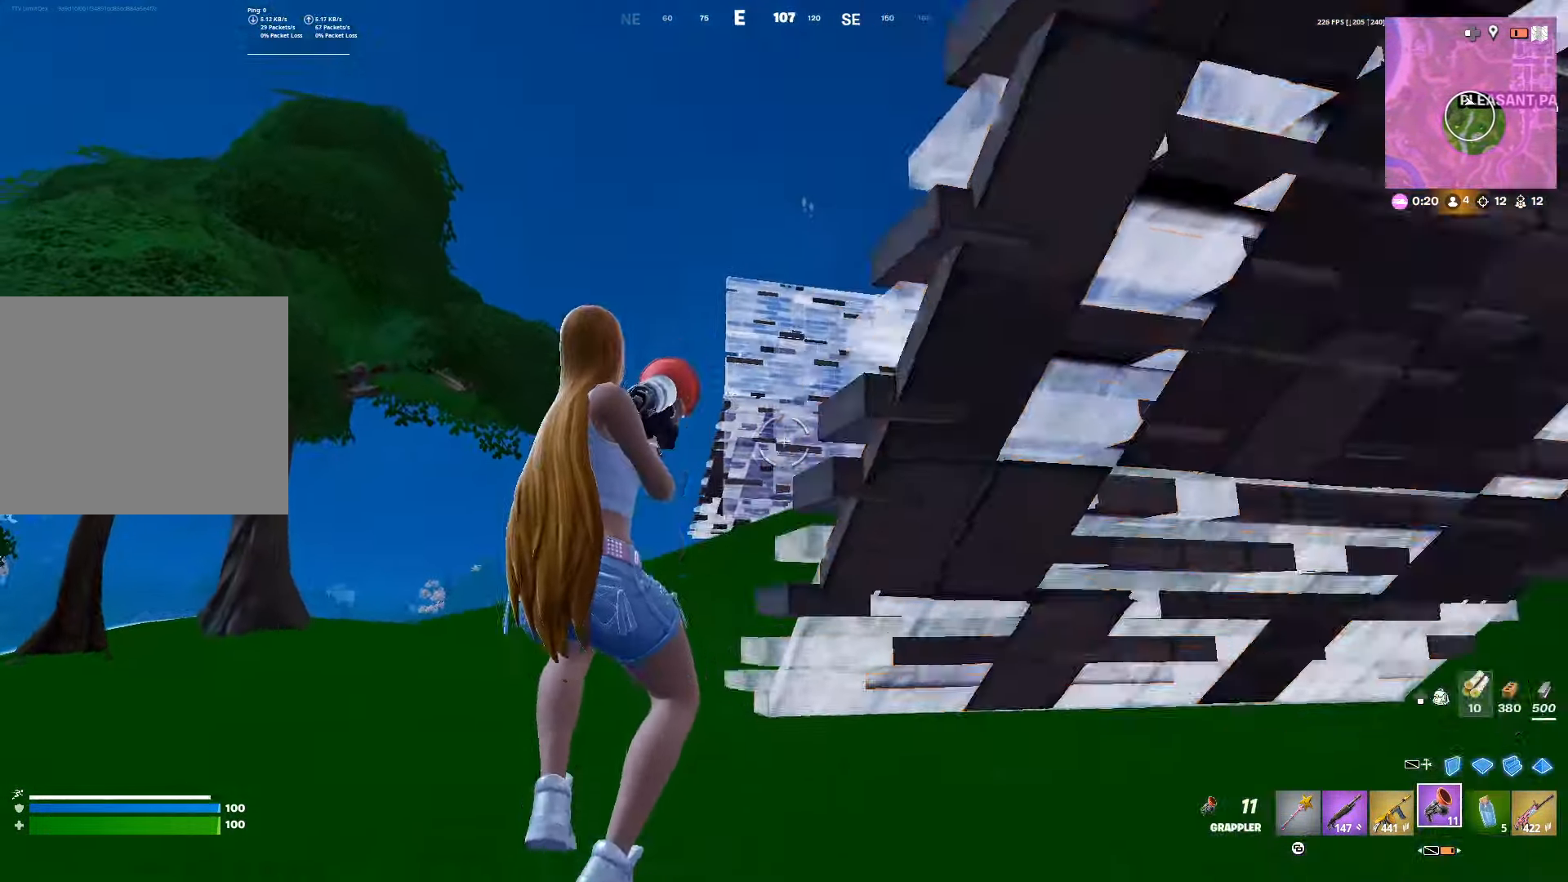
{"buttons": [], "left_stick": "up", "right_stick": "center", "events": [[200, "R2", "down"], [300, "R2", "up"], [300, "left_stick", "up"]]}
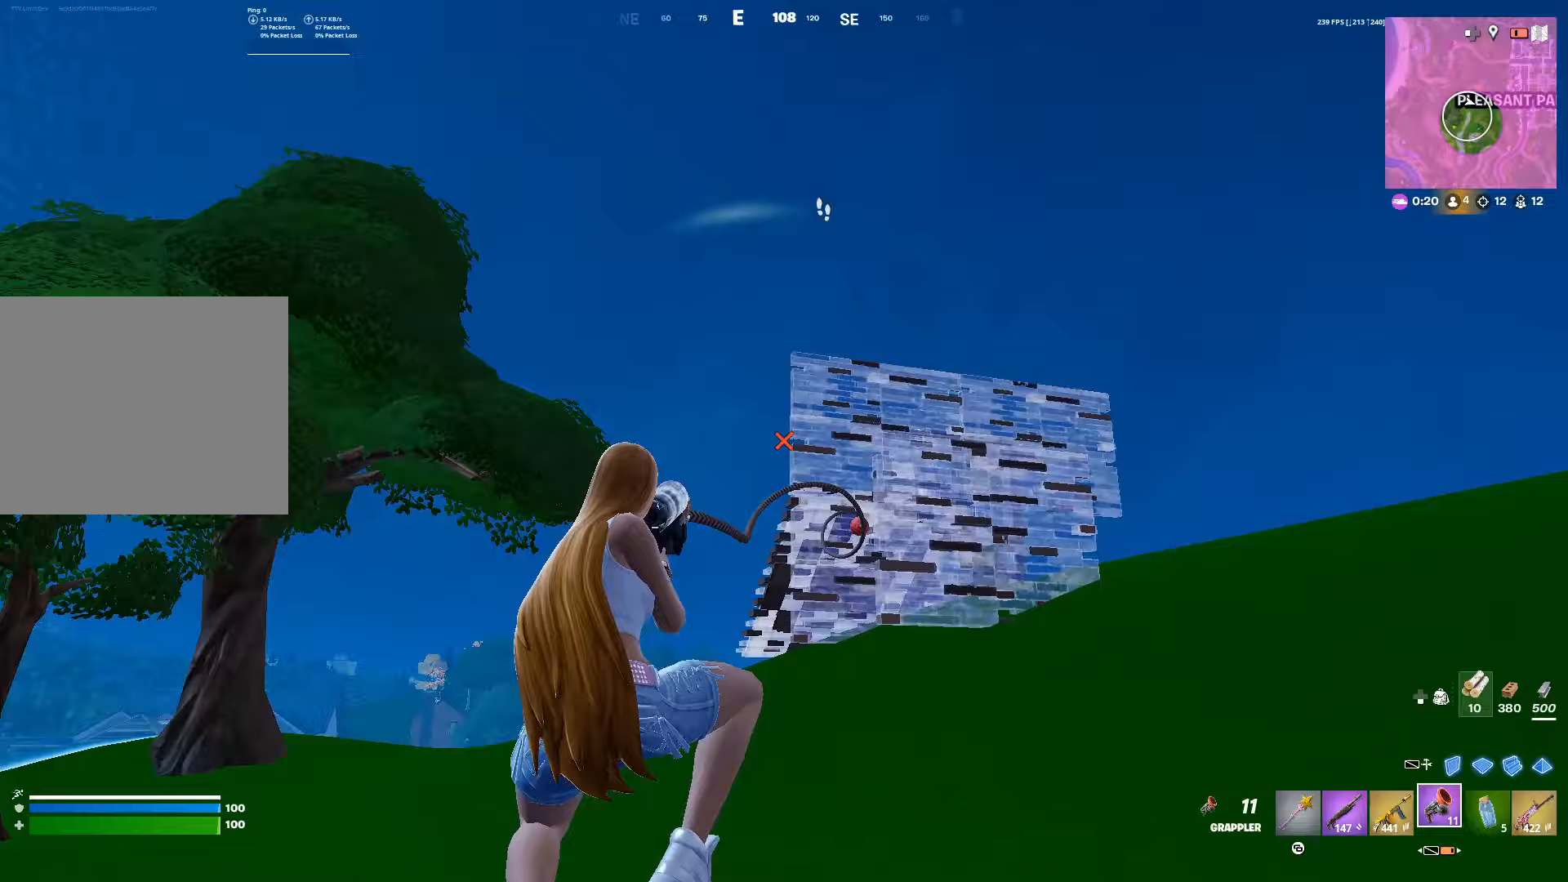
{"buttons": ["L1"], "left_stick": "up", "right_stick": "center", "events": [[467, "L1", "down"]]}
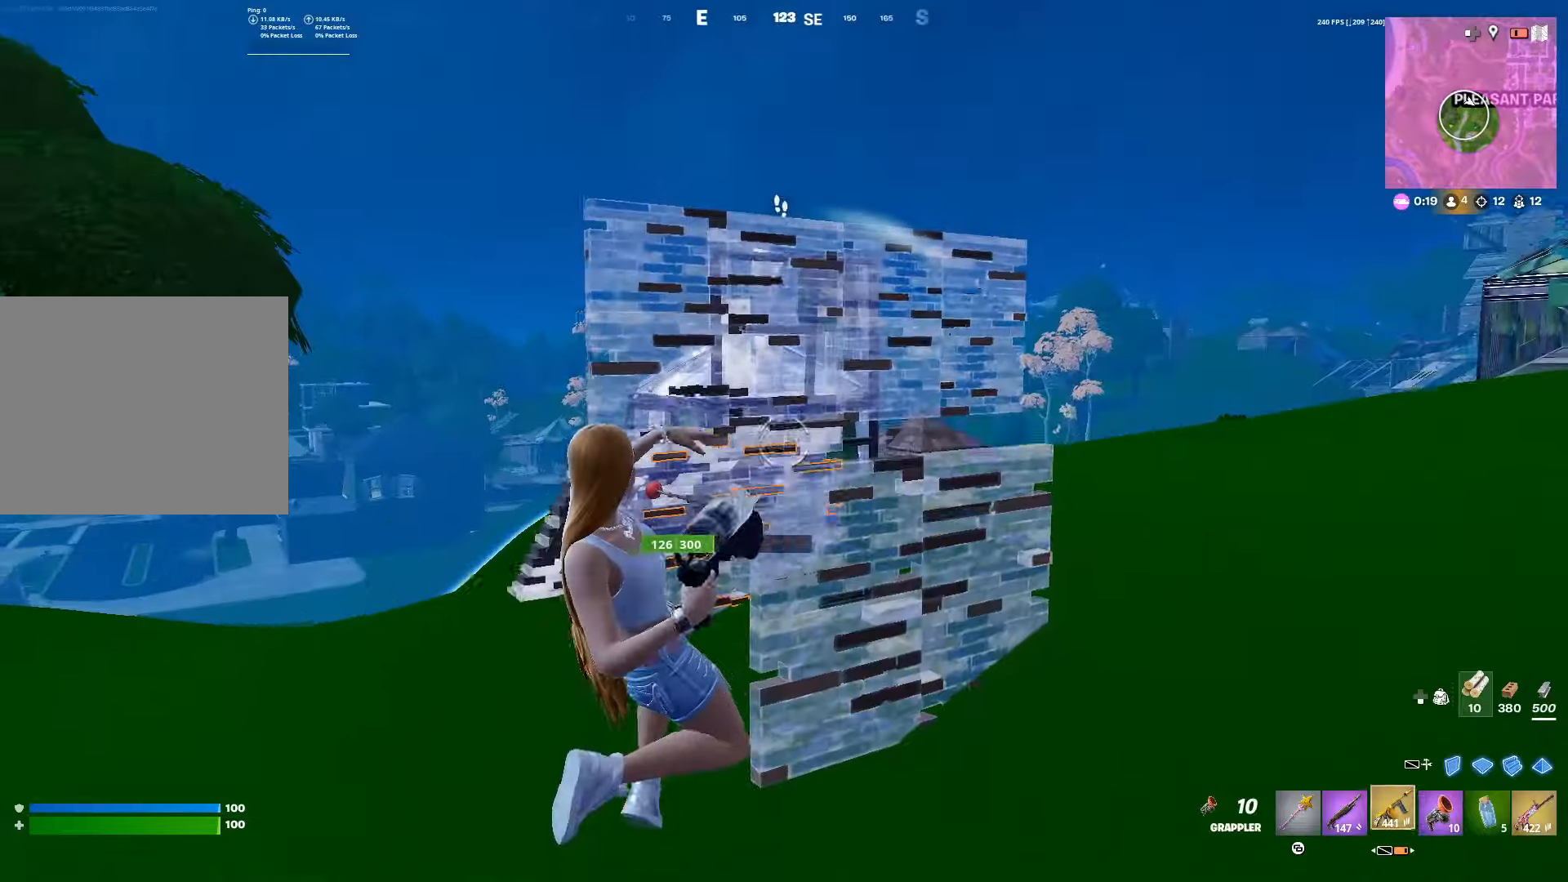
{"buttons": [], "left_stick": "up-right", "right_stick": "center", "events": [[33, "L1", "up"], [117, "L1", "down"], [200, "L1", "up"], [417, "L3", "down"], [417, "left_stick", "up-right"], [500, "L3", "up"]]}
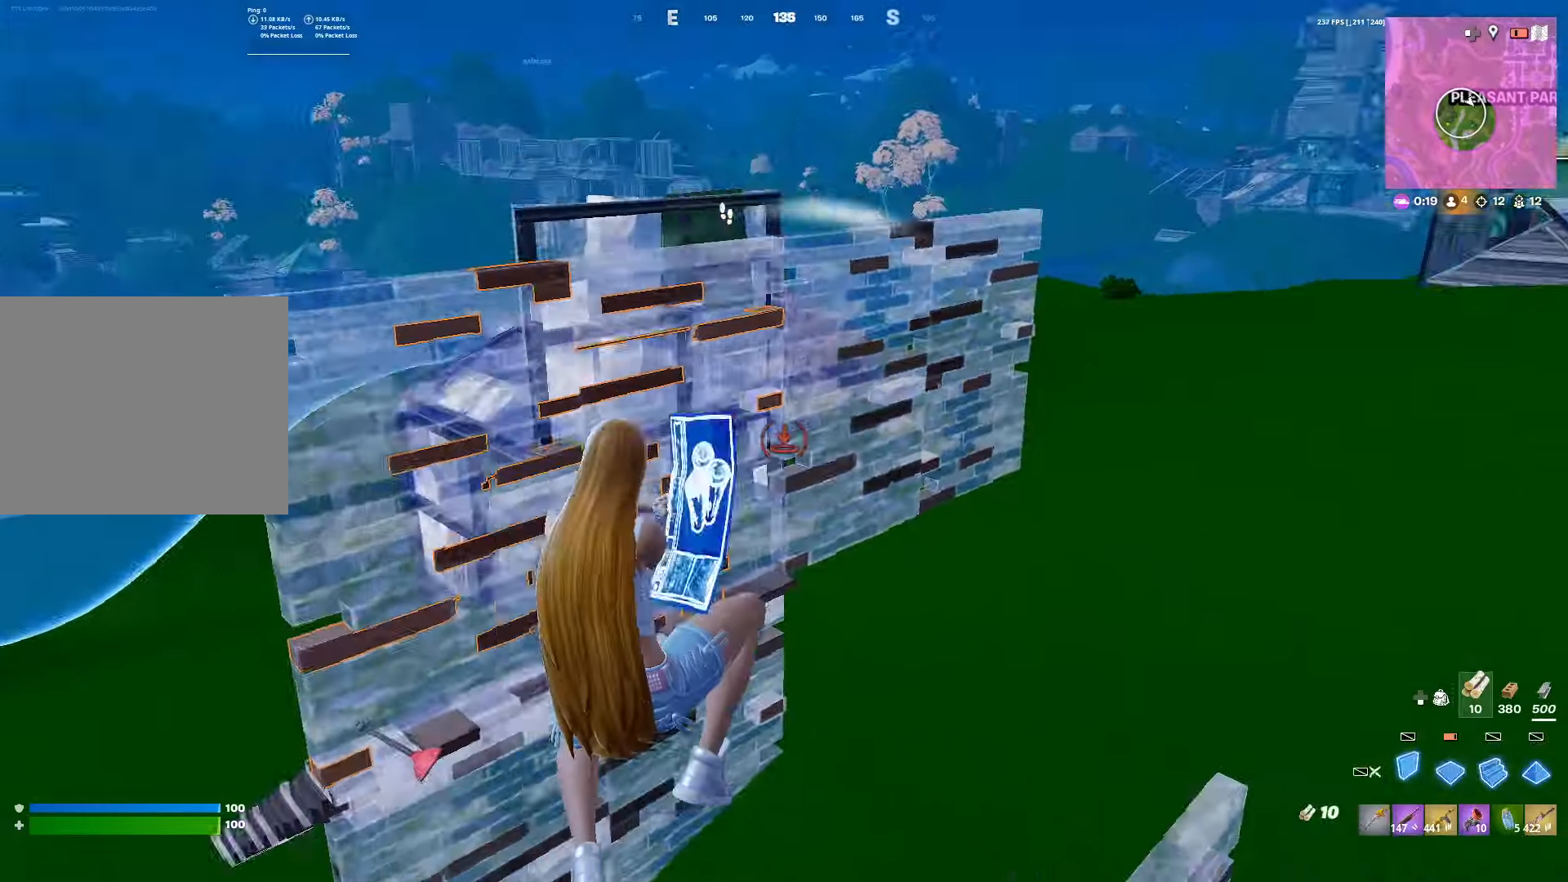
{"buttons": [], "left_stick": "up-right", "right_stick": "center", "events": [[33, "R2", "down"], [150, "R2", "up"], [167, "L2", "down"], [217, "L3", "down"], [267, "L2", "up"], [283, "L3", "up"], [367, "R1", "down"], [450, "R1", "up"]]}
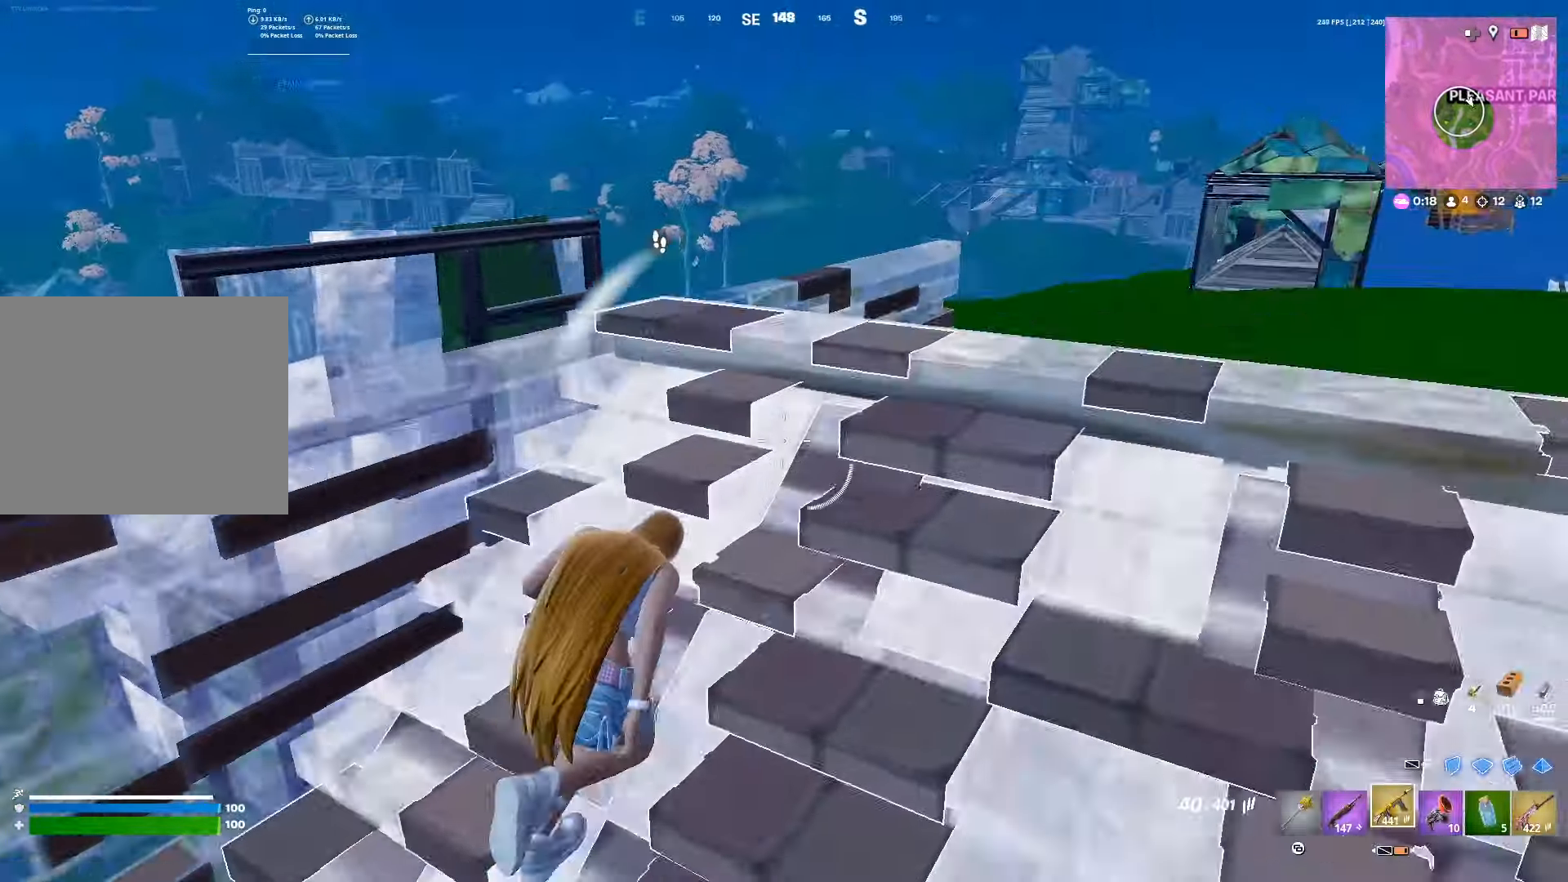
{"buttons": ["DPAD_UP"], "left_stick": "up", "right_stick": "center", "events": [[83, "right_stick", "left"], [183, "left_stick", "up-left"], [250, "right_stick", "center"], [383, "left_stick", "up"], [500, "DPAD_UP", "down"]]}
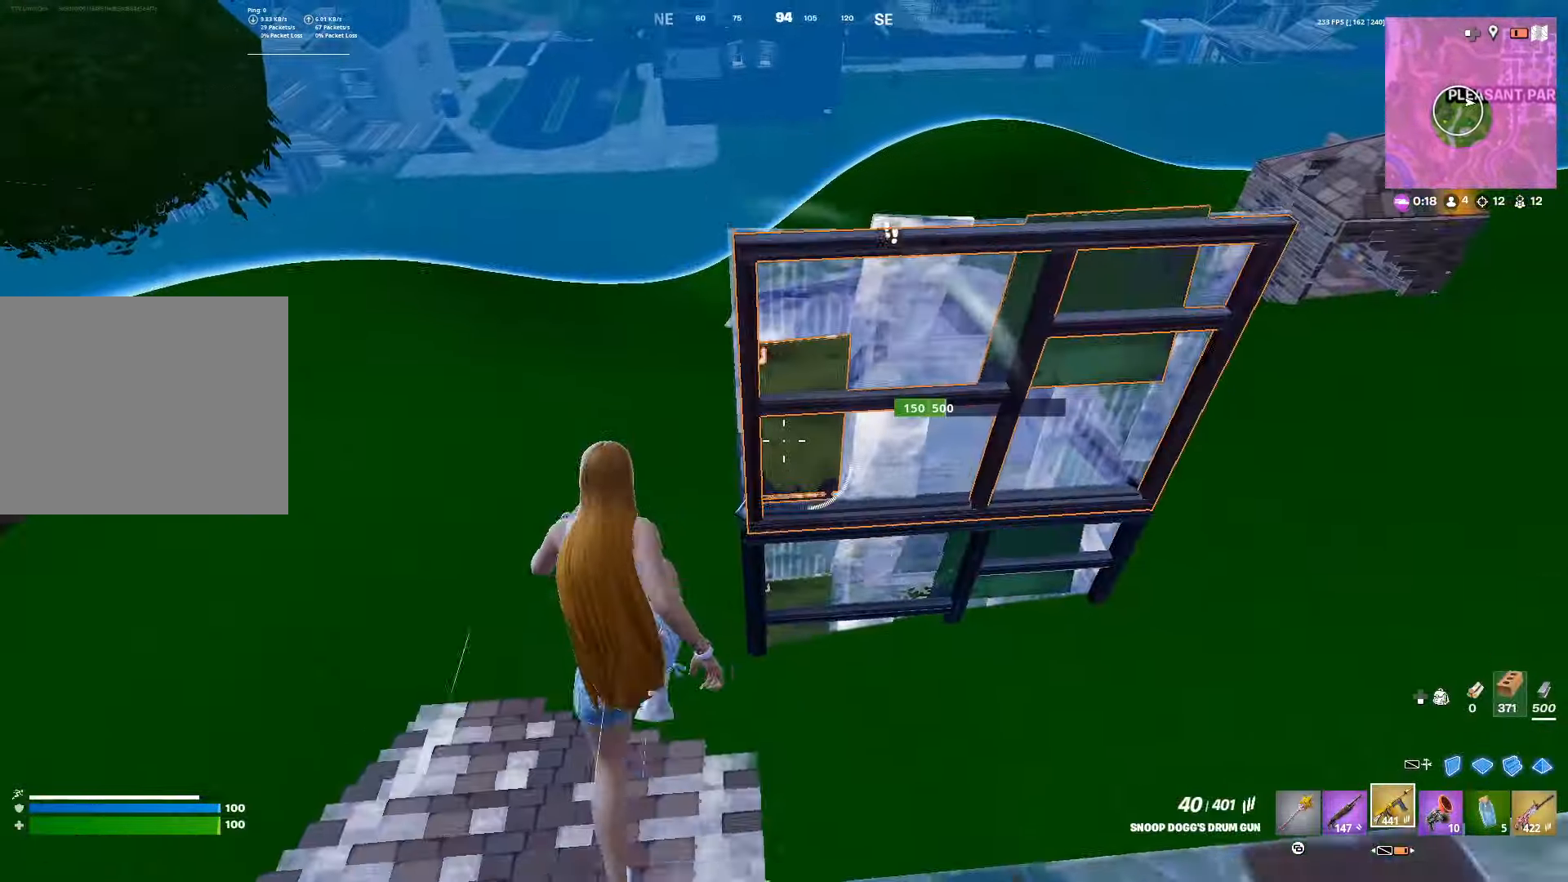
{"buttons": ["R2"], "left_stick": "center", "right_stick": "up-right", "events": [[117, "DPAD_UP", "up"], [150, "left_stick", "center"], [300, "R2", "down"], [417, "left_stick", "up"], [483, "left_stick", "center"], [500, "right_stick", "up-right"]]}
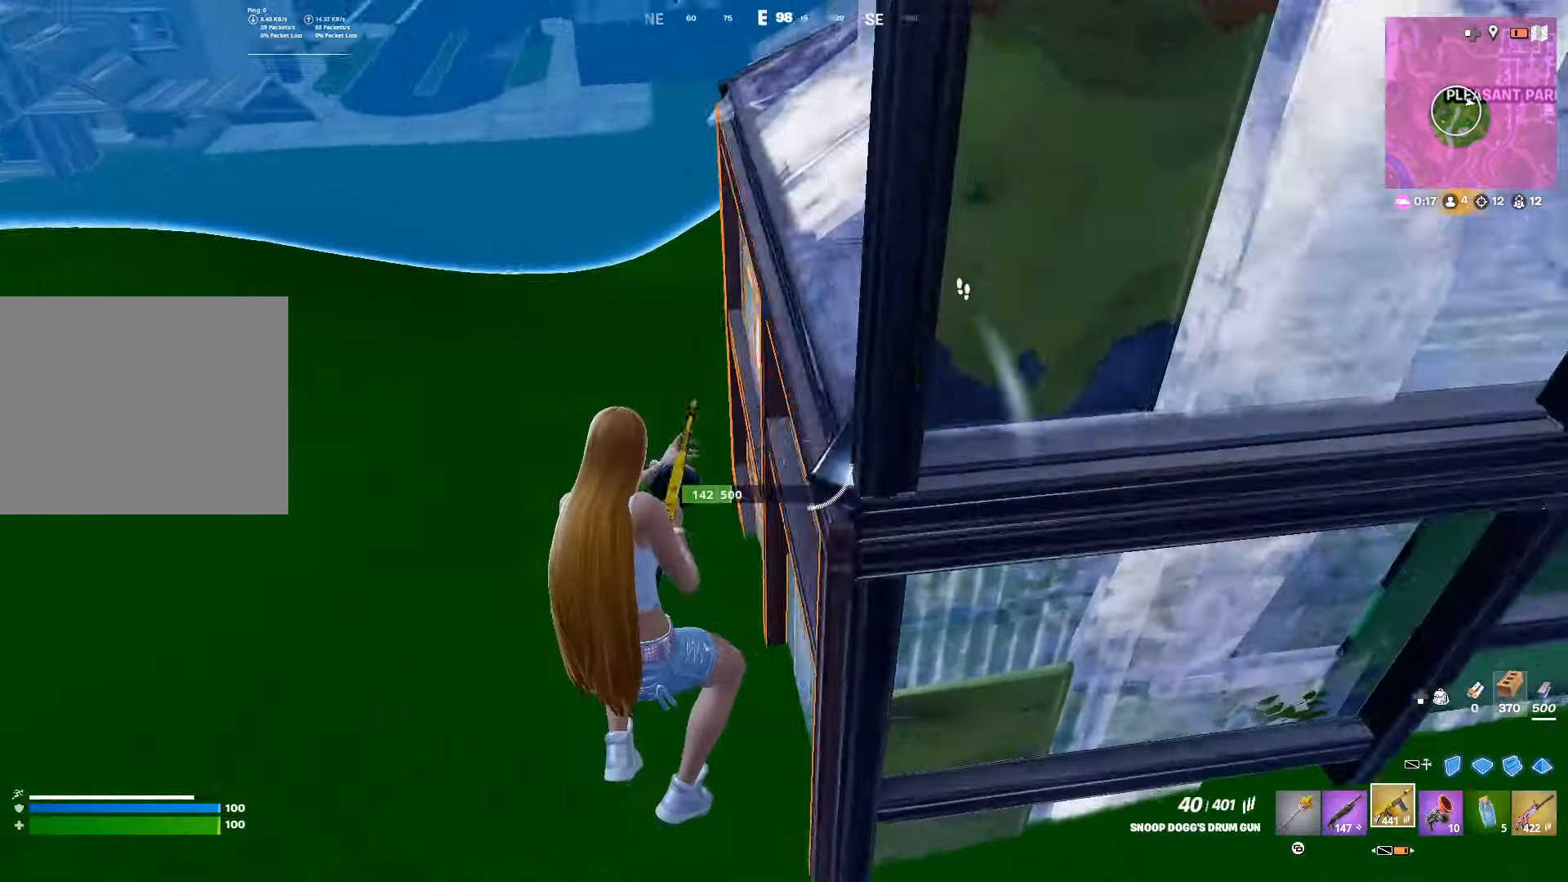
{"buttons": ["R2"], "left_stick": "up", "right_stick": "center", "events": [[183, "left_stick", "up"], [217, "right_stick", "right"], [233, "DPAD_UP", "down"], [350, "DPAD_UP", "up"], [483, "right_stick", "center"]]}
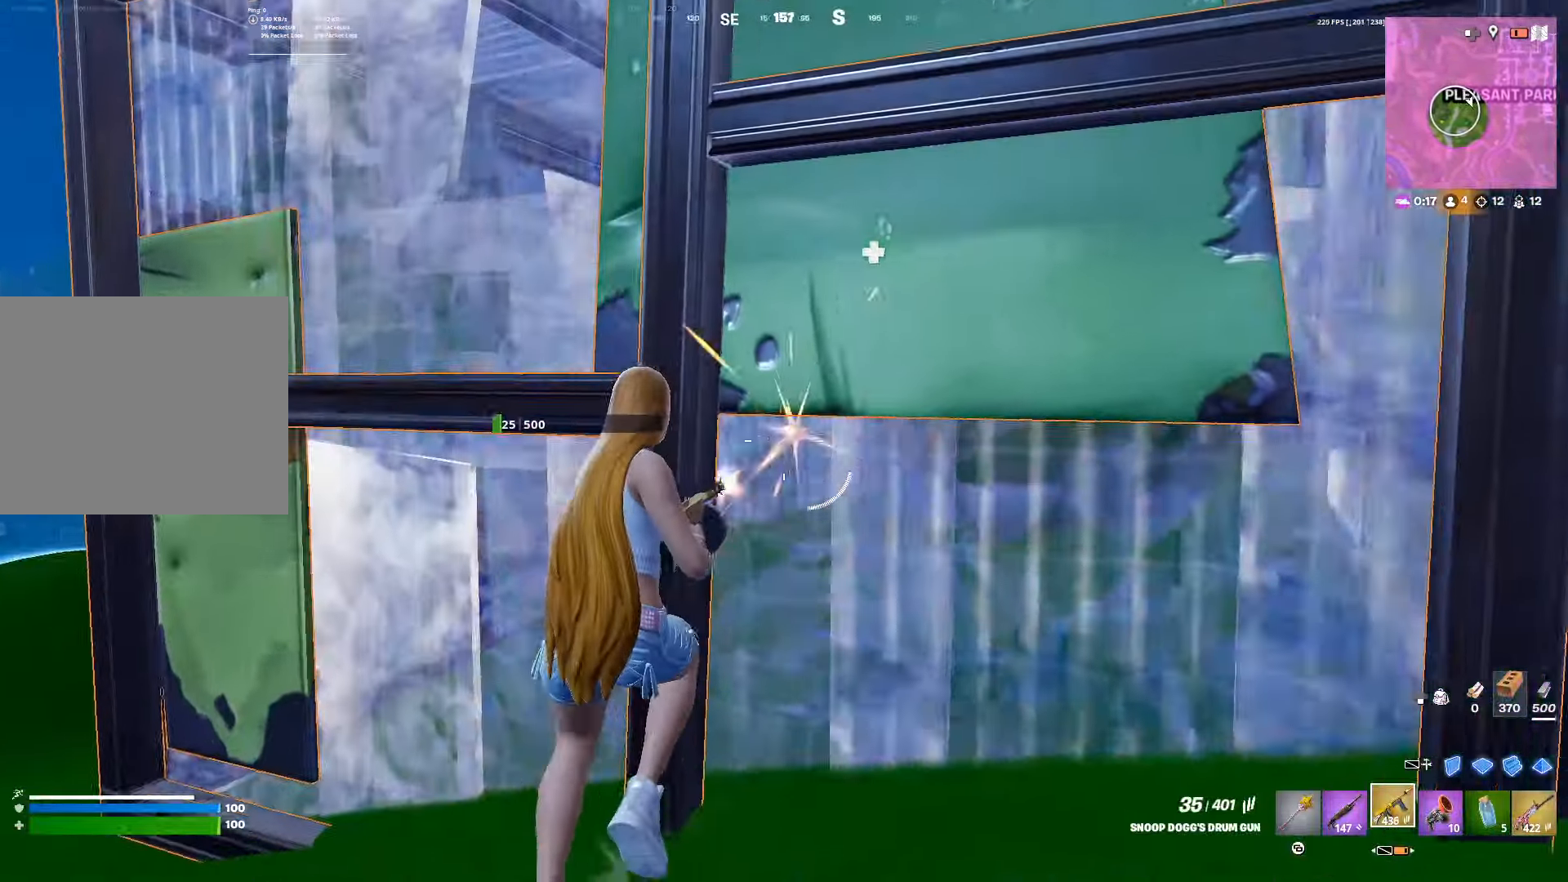
{"buttons": ["R2"], "left_stick": "up", "right_stick": "center", "events": [[233, "right_stick", "right"], [367, "right_stick", "center"]]}
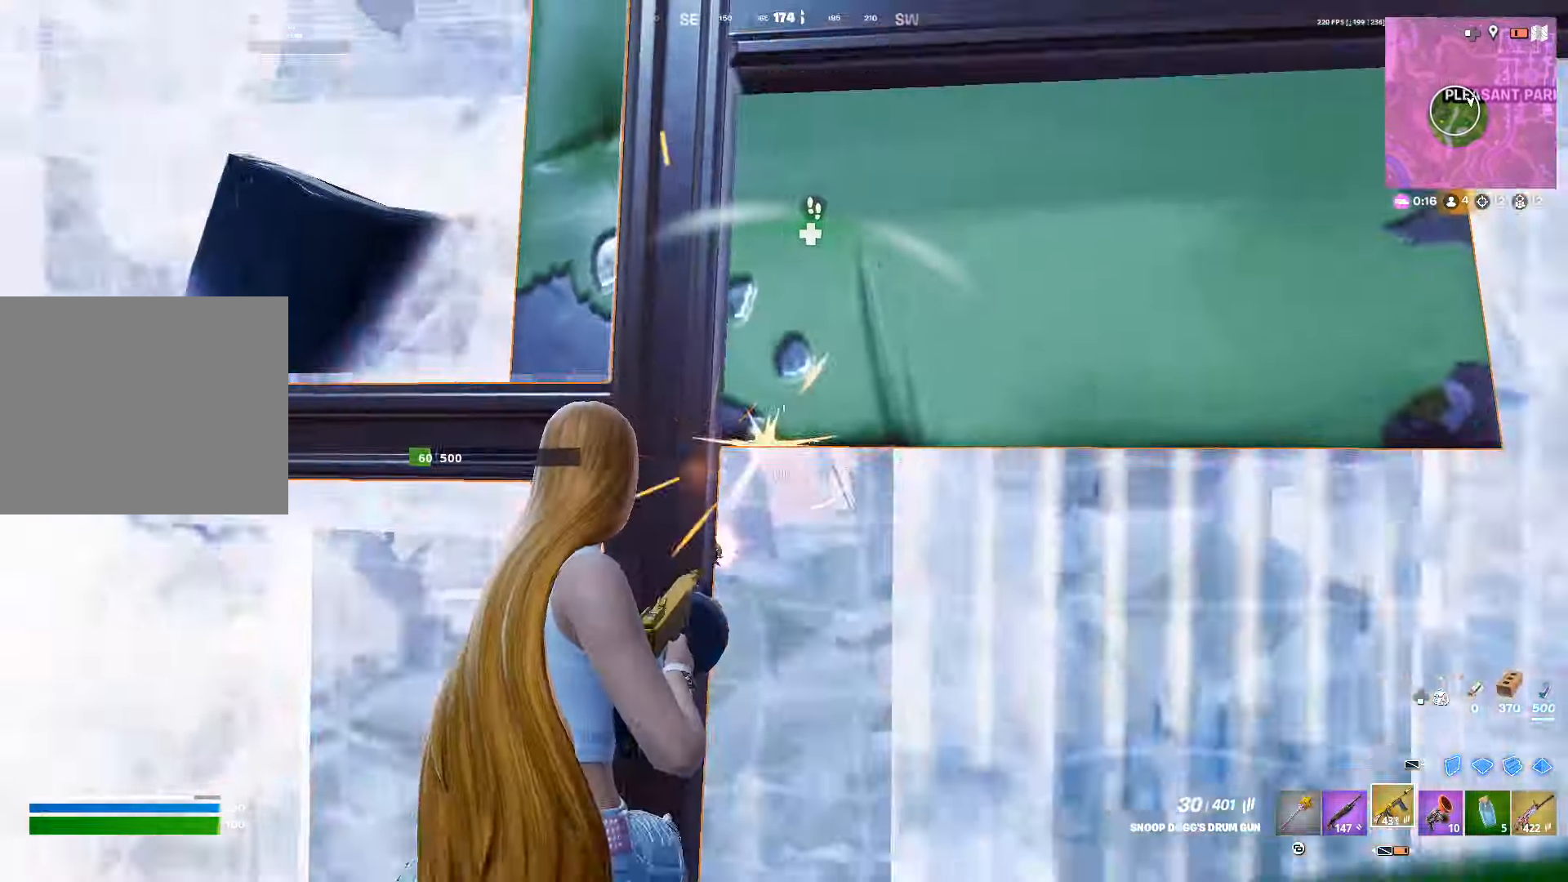
{"buttons": ["R2"], "left_stick": "down-right", "right_stick": "center", "events": [[33, "left_stick", "up-right"], [33, "right_stick", "right"], [100, "right_stick", "center"], [467, "left_stick", "down-right"]]}
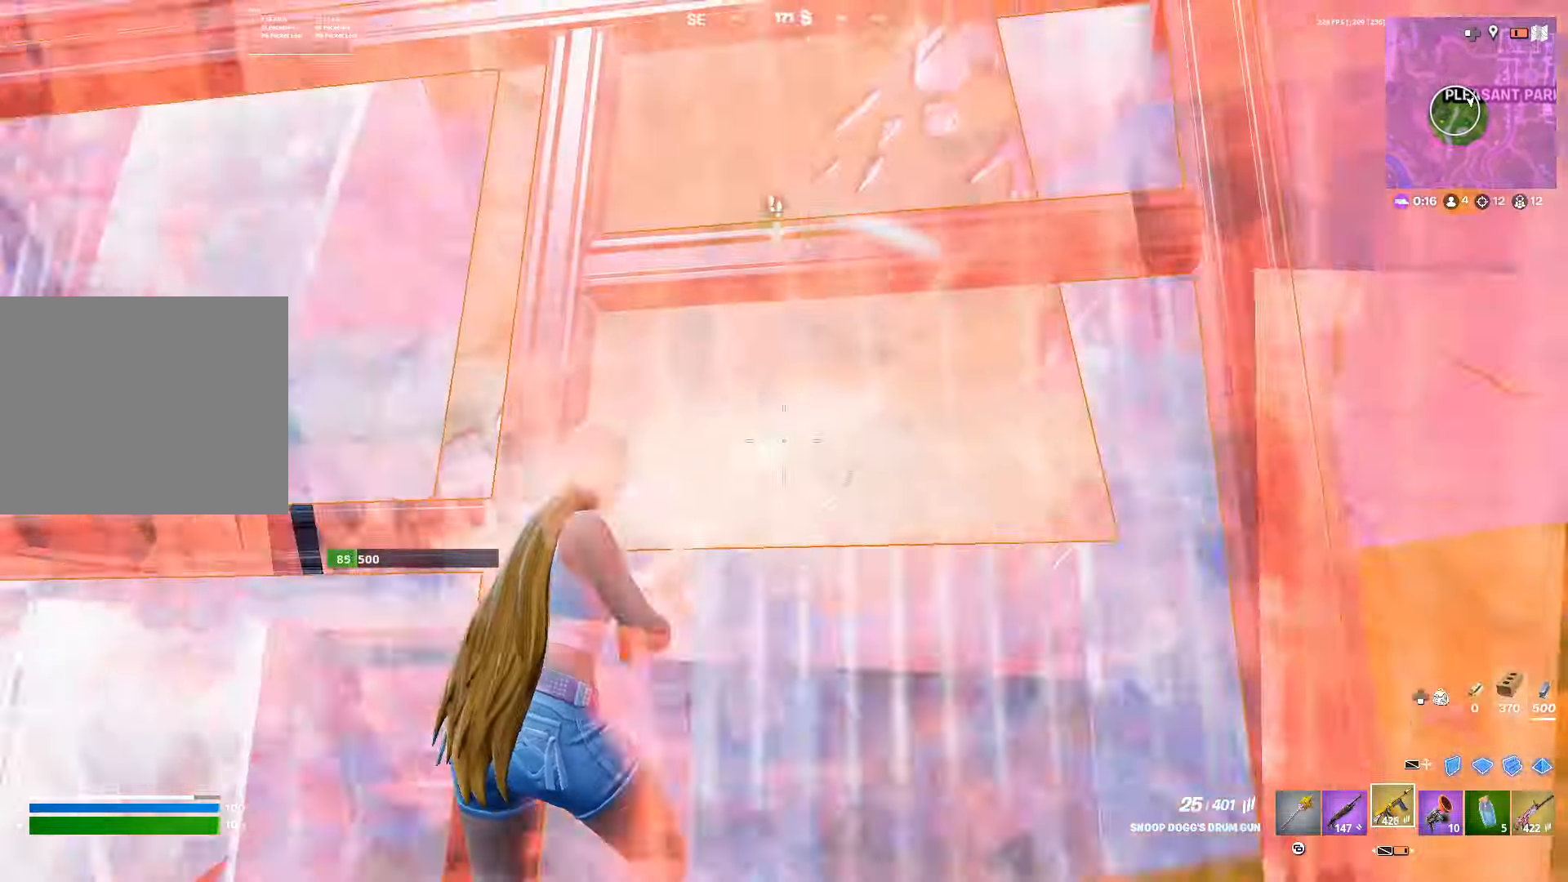
{"buttons": ["L3"], "left_stick": "up-left", "right_stick": "center", "events": [[83, "left_stick", "down"], [283, "left_stick", "down-left"], [450, "L3", "down"], [450, "R2", "up"], [467, "left_stick", "up-left"]]}
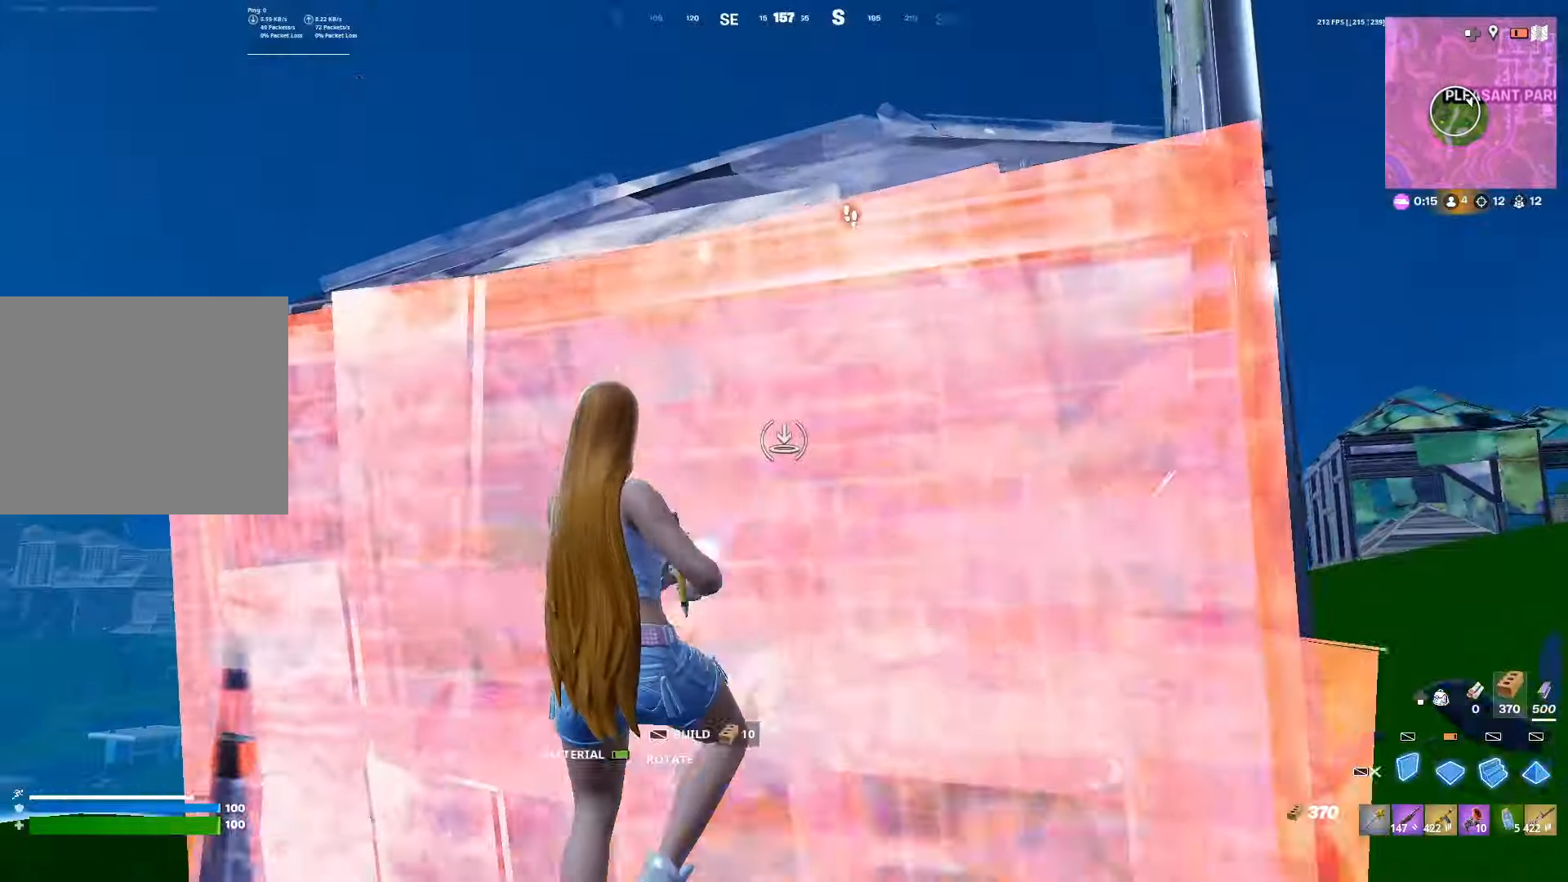
{"buttons": ["R2"], "left_stick": "up", "right_stick": "center", "events": [[17, "L3", "up"], [33, "R2", "down"], [33, "left_stick", "up"], [83, "right_stick", "left"], [133, "right_stick", "down-left"], [267, "L2", "down"], [283, "R2", "up"], [317, "right_stick", "up-right"], [367, "R2", "down"], [383, "L2", "up"], [500, "right_stick", "center"]]}
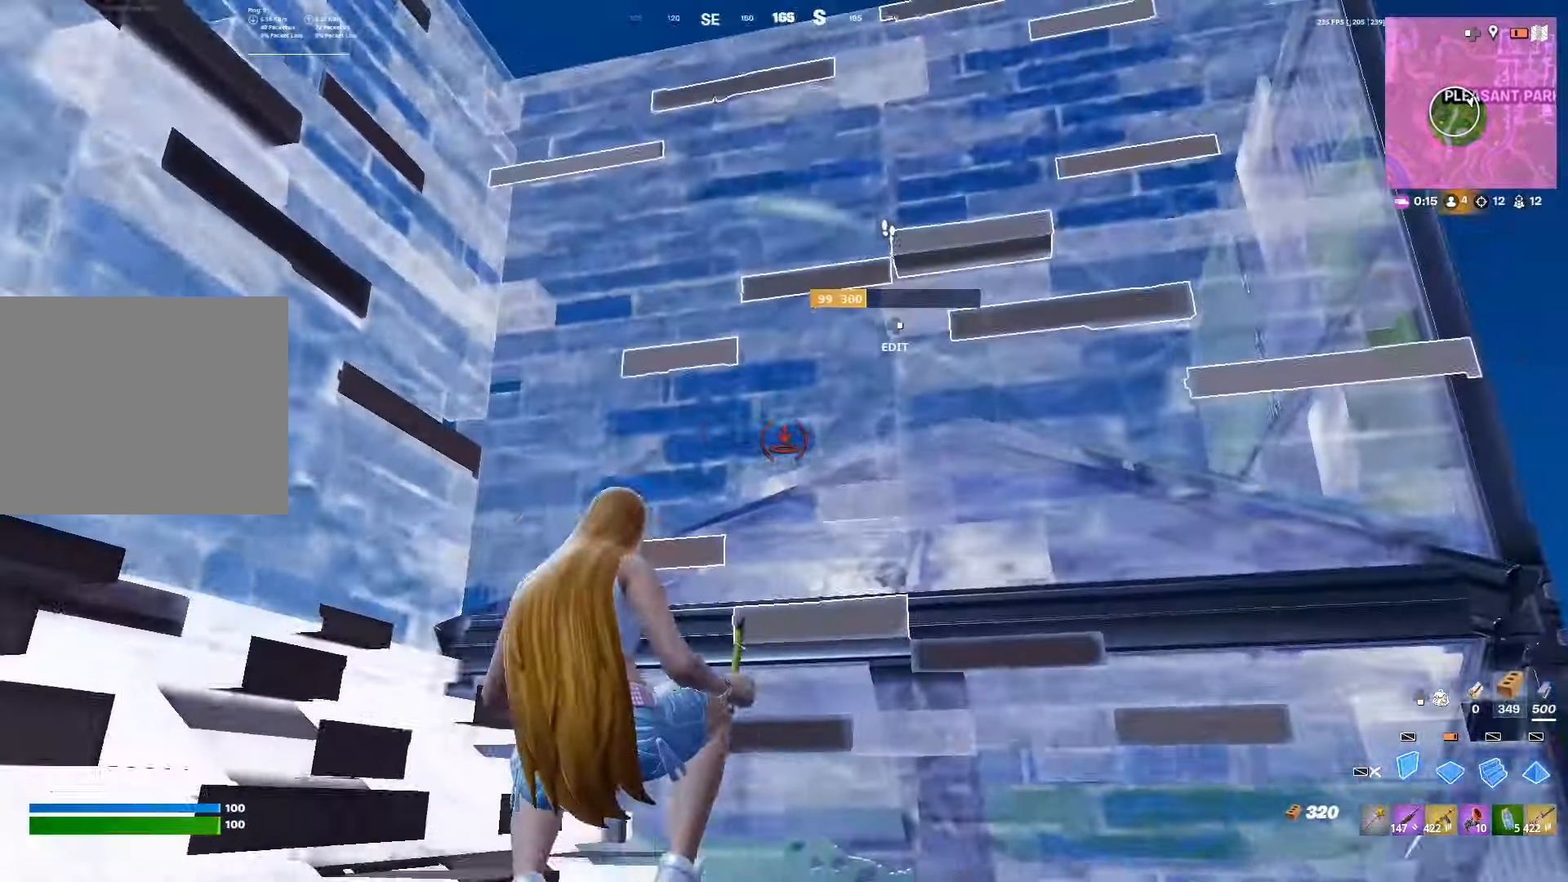
{"buttons": ["R1"], "left_stick": "up-right", "right_stick": "center", "events": [[33, "R2", "up"], [33, "left_stick", "up-left"], [83, "DPAD_RIGHT", "down"], [150, "R2", "down"], [167, "right_stick", "up-left"], [200, "DPAD_RIGHT", "up"], [250, "R1", "down"], [267, "left_stick", "up"], [267, "right_stick", "down-right"], [283, "R2", "up"], [333, "R1", "up"], [333, "right_stick", "center"], [400, "R1", "down"], [467, "left_stick", "up-right"]]}
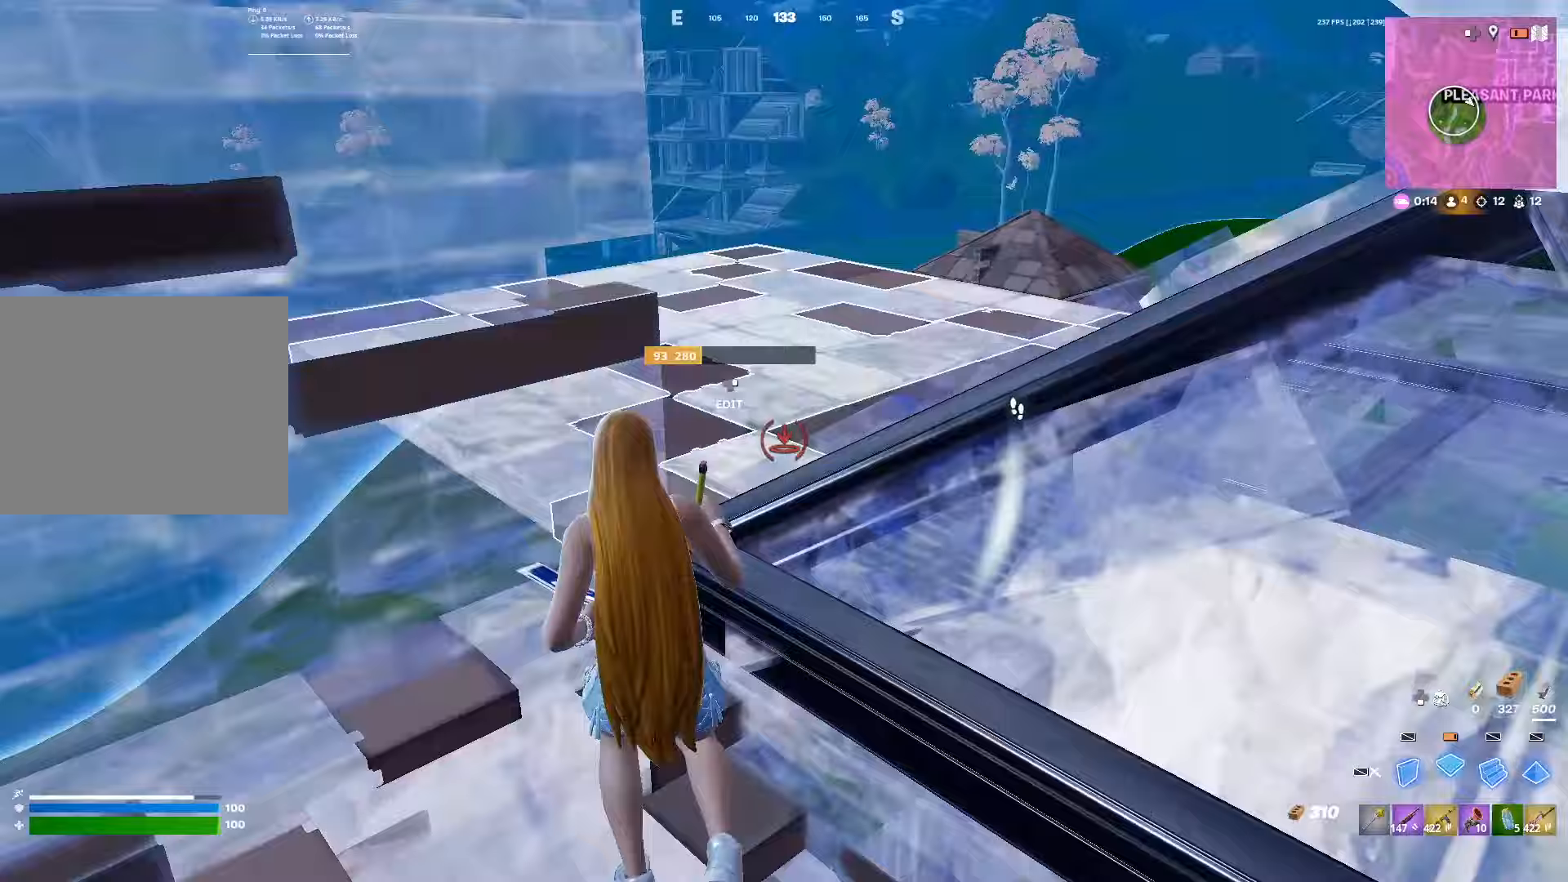
{"buttons": ["R2"], "left_stick": "up", "right_stick": "center", "events": [[17, "L1", "down"], [50, "R1", "up"], [100, "DPAD_RIGHT", "down"], [133, "R2", "down"], [150, "DPAD_RIGHT", "up"], [150, "R1", "down"], [183, "left_stick", "up"], [200, "R2", "up"], [217, "R1", "up"], [233, "DPAD_RIGHT", "down"], [267, "R2", "down"], [283, "L1", "up"], [283, "R1", "down"], [317, "DPAD_RIGHT", "up"], [333, "L1", "down"], [350, "R2", "up"], [367, "R1", "up"], [400, "right_stick", "right"], [417, "R2", "down"], [450, "right_stick", "center"], [483, "L1", "up"]]}
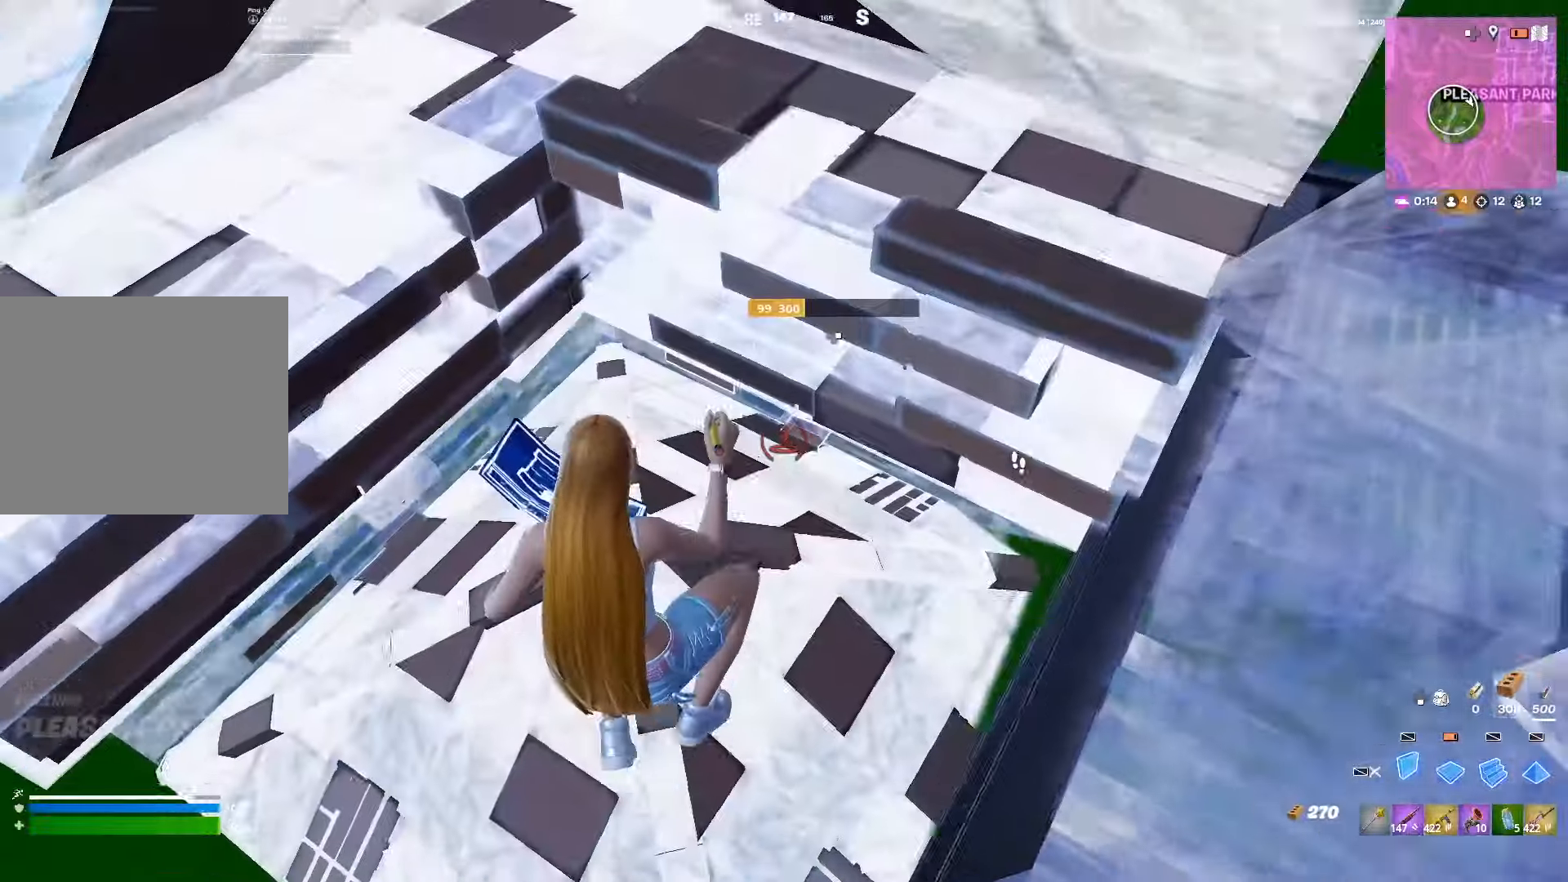
{"buttons": ["R2"], "left_stick": "up", "right_stick": "center", "events": [[17, "L3", "down"], [17, "right_stick", "right"], [67, "R2", "up"], [100, "L3", "up"], [150, "right_stick", "up-right"], [350, "R2", "down"], [383, "right_stick", "center"]]}
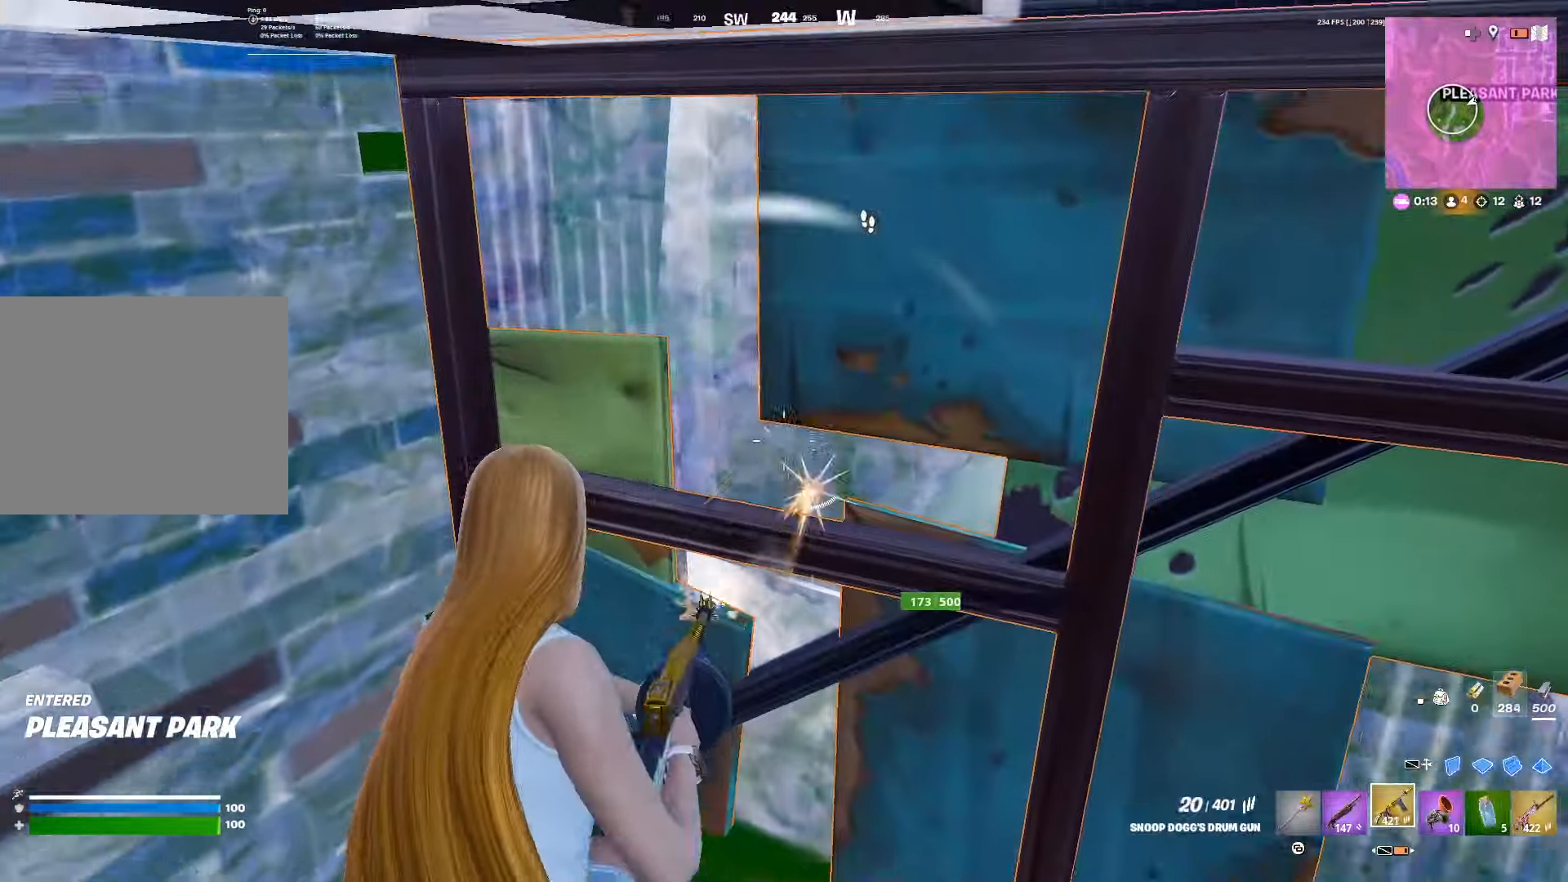
{"buttons": ["R2"], "left_stick": "up-left", "right_stick": "center", "events": [[67, "right_stick", "right"], [350, "right_stick", "center"], [467, "left_stick", "up-left"]]}
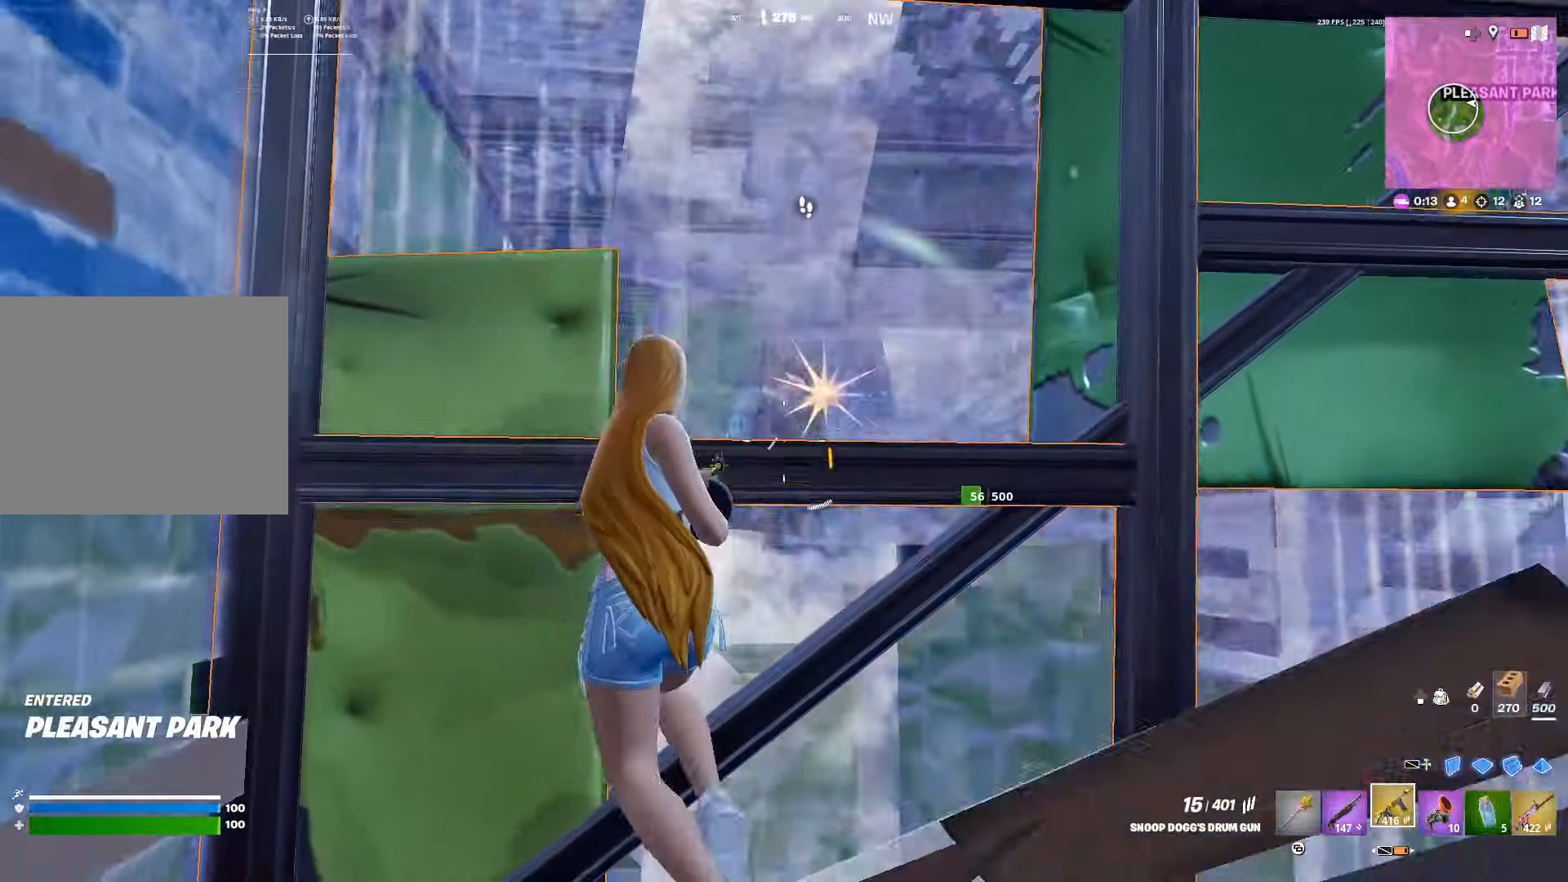
{"buttons": ["R2"], "left_stick": "up", "right_stick": "center", "events": [[383, "left_stick", "up"]]}
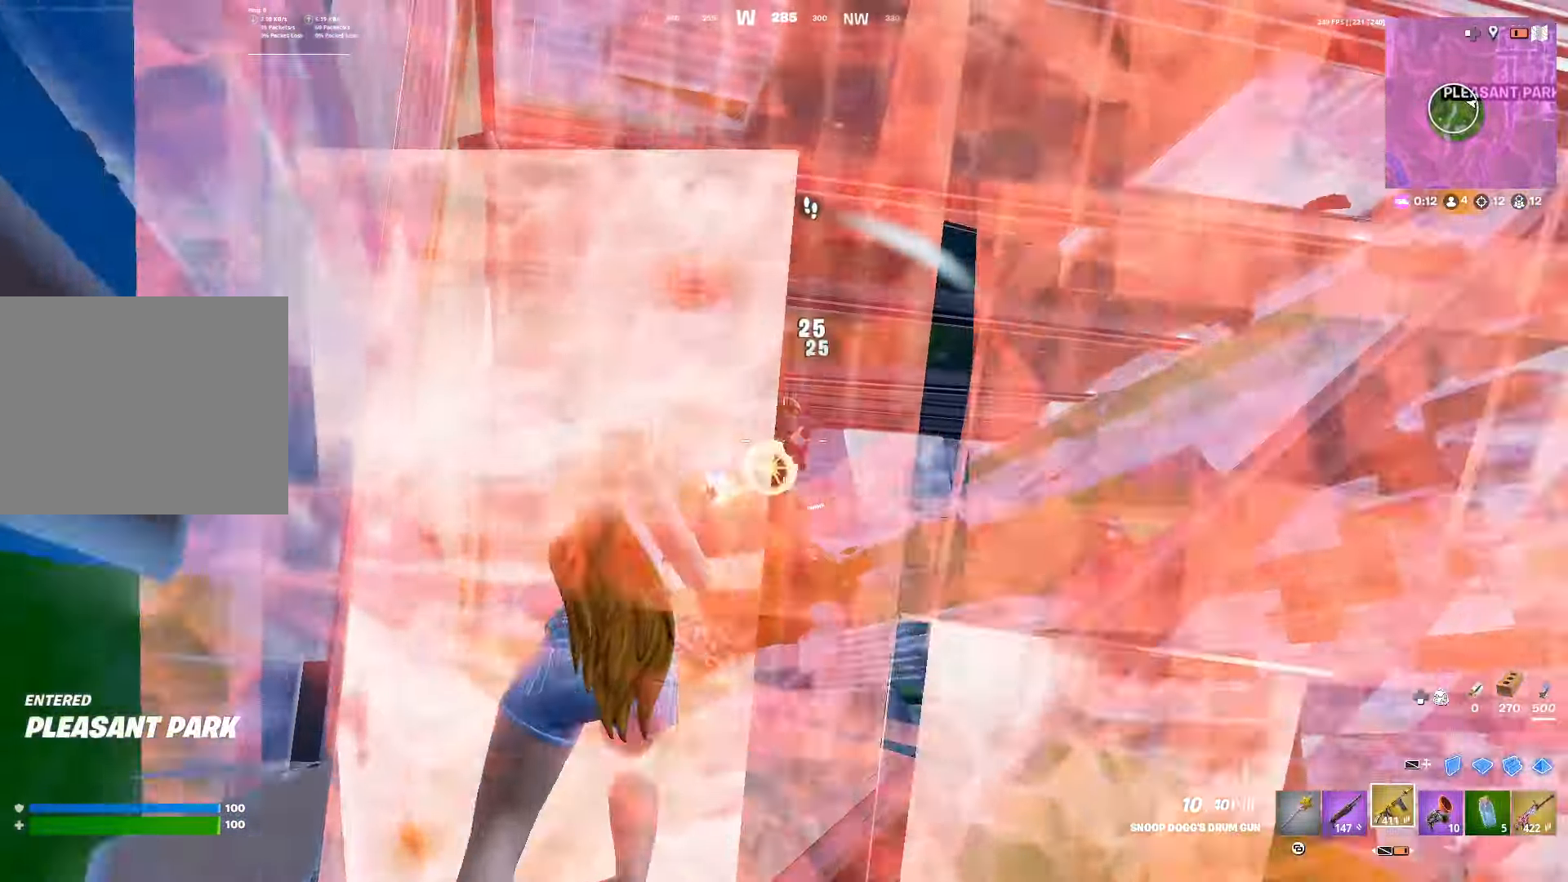
{"buttons": [], "left_stick": "up", "right_stick": "center", "events": [[383, "L1", "down"], [383, "R2", "up"], [467, "L1", "up"]]}